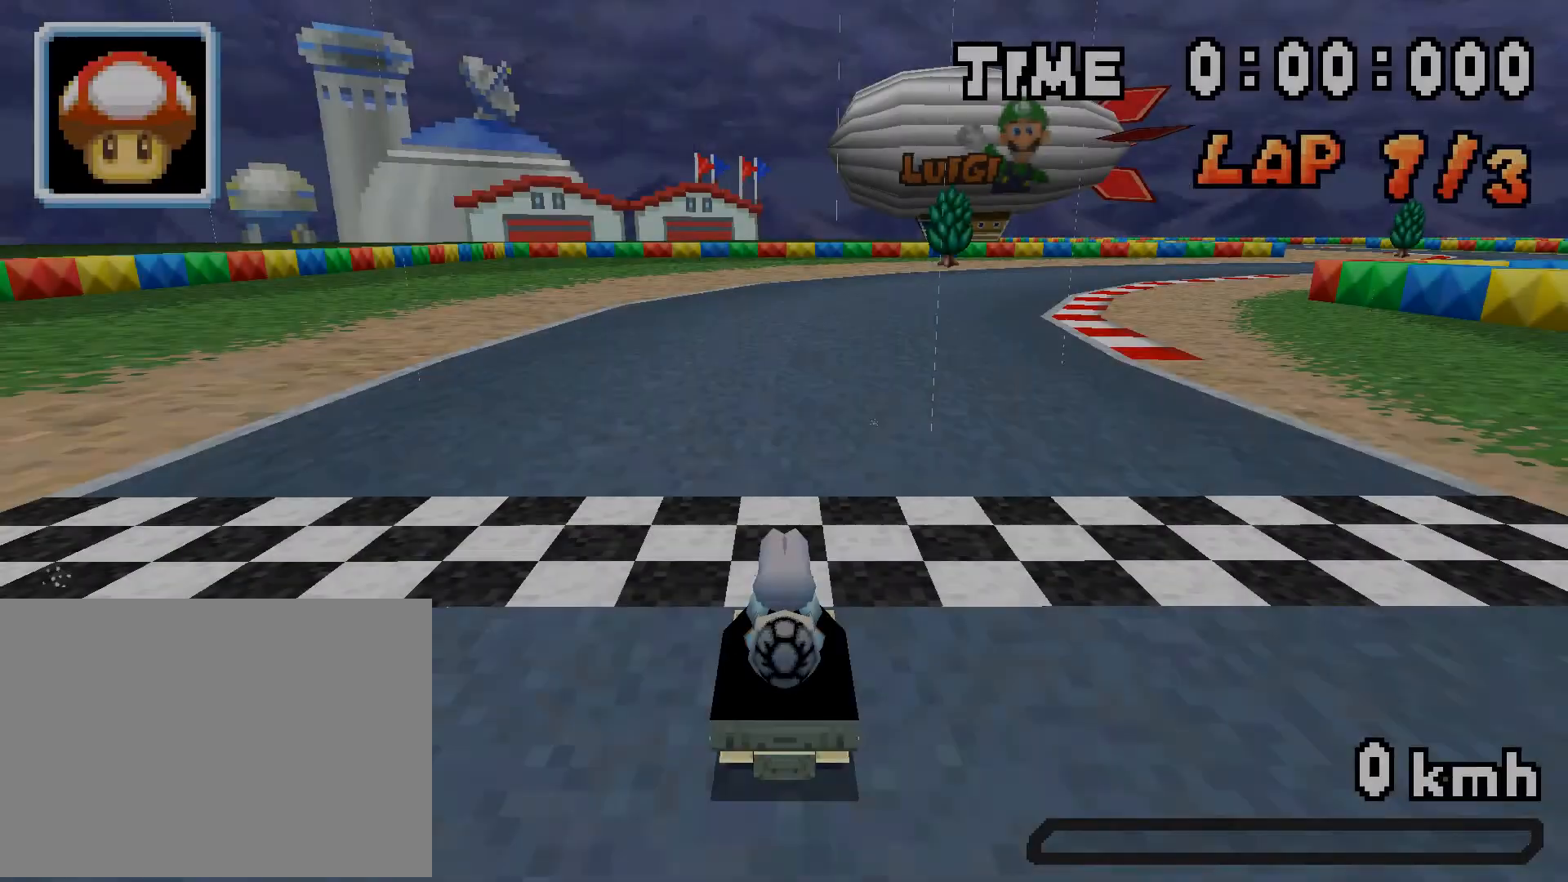
Gameplay with a controller (Nintendo layout); each line is a JSON object with the inputs held at the frame after it. "events" lists button and stick changes between this image and that frame as [ms after this image, input, new state], when the widget could be followed in between. Not read: L3 R3.
{"buttons": [], "events": []}
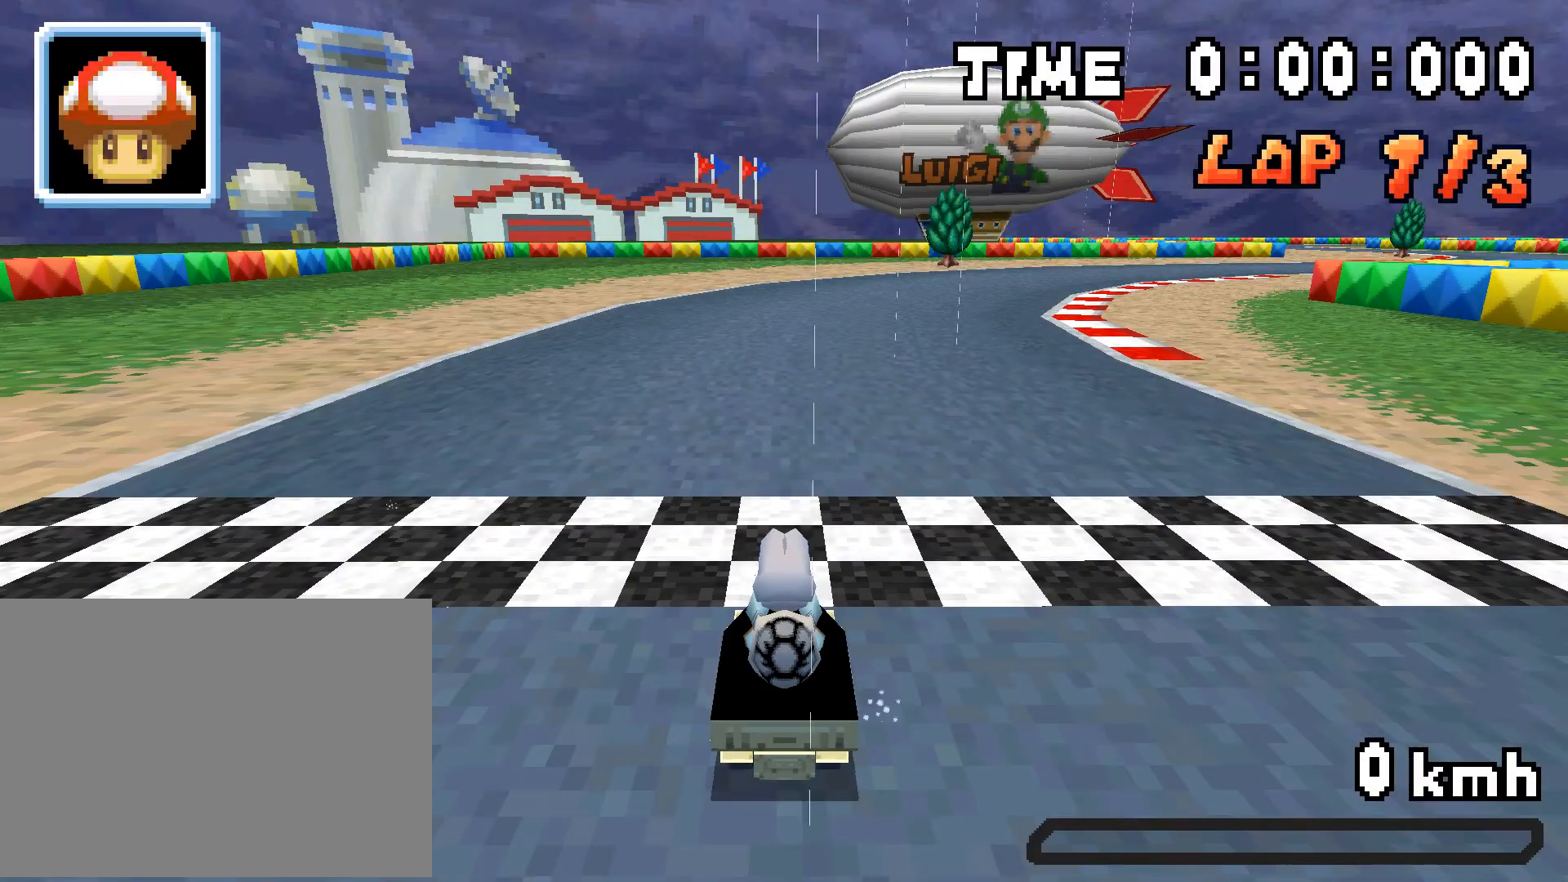
{"buttons": [], "events": []}
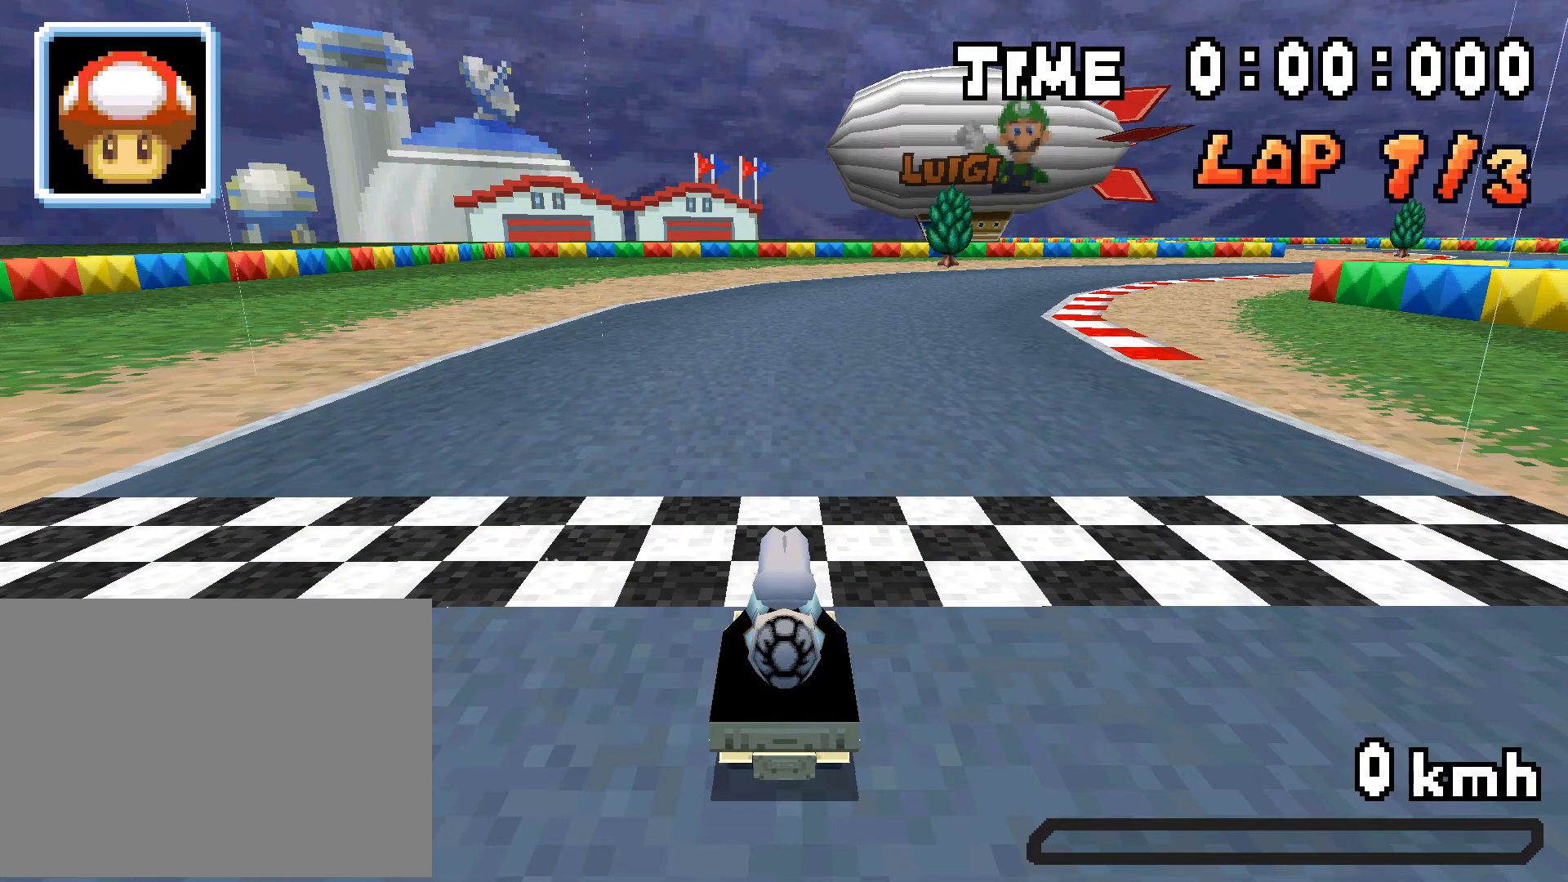
{"buttons": [], "events": []}
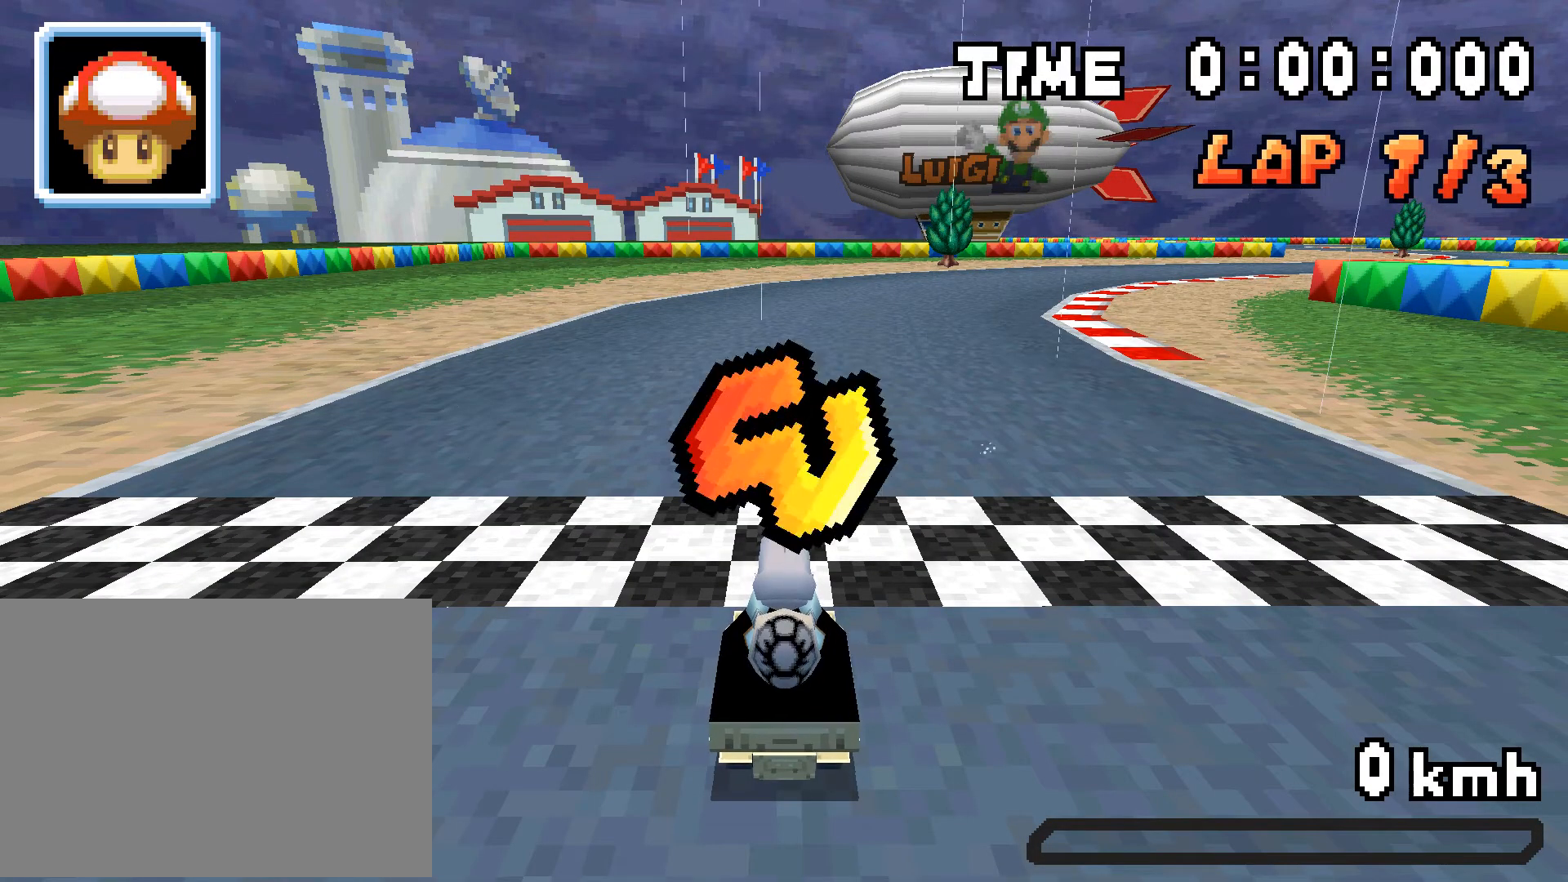
{"buttons": [], "events": []}
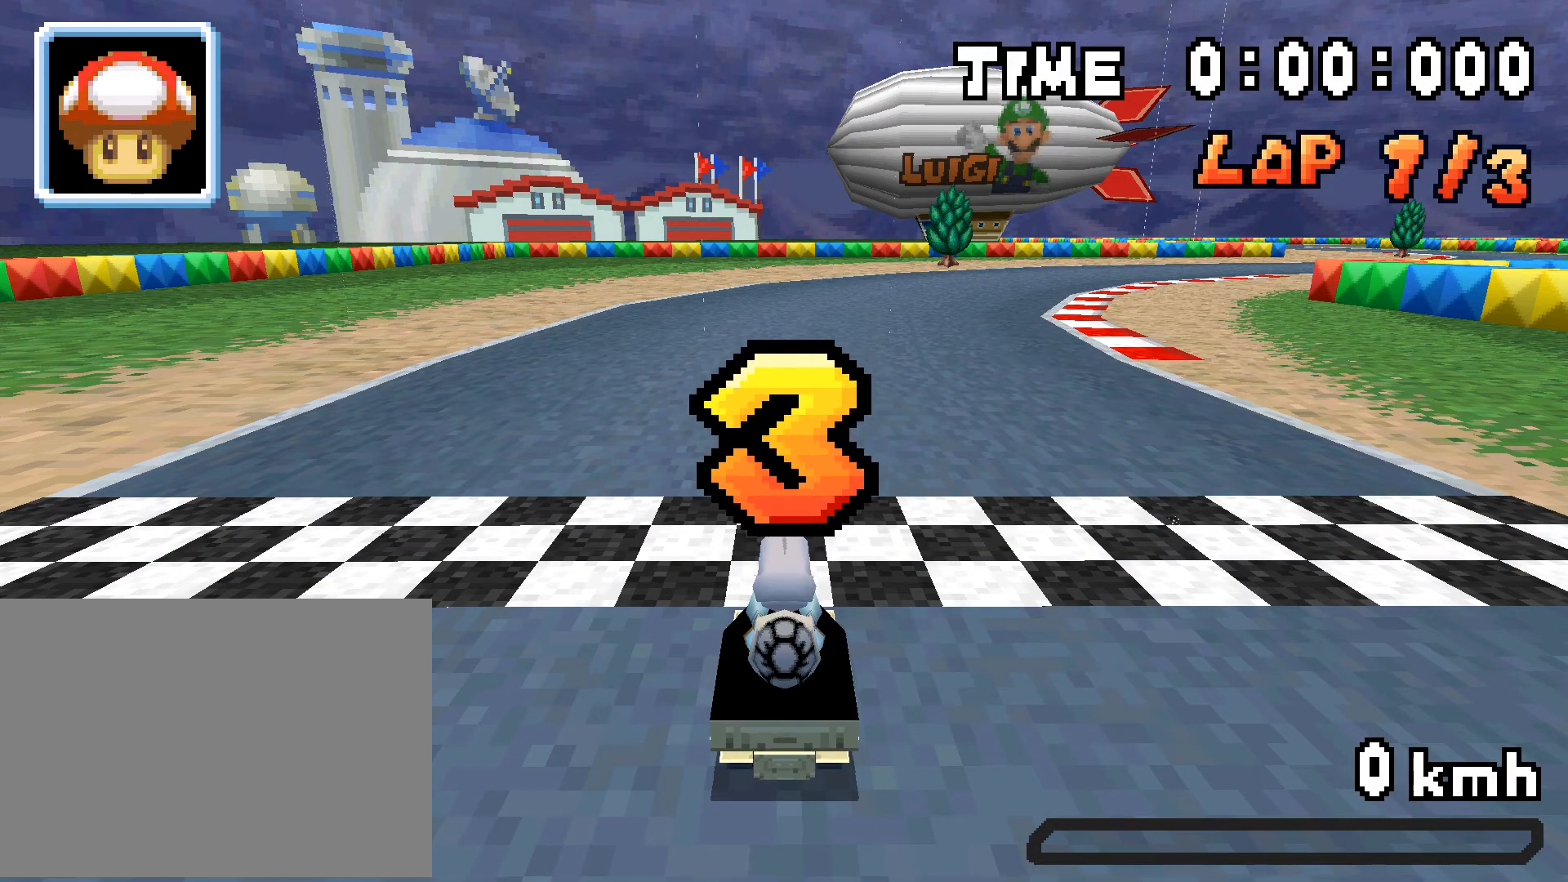
{"buttons": [], "events": []}
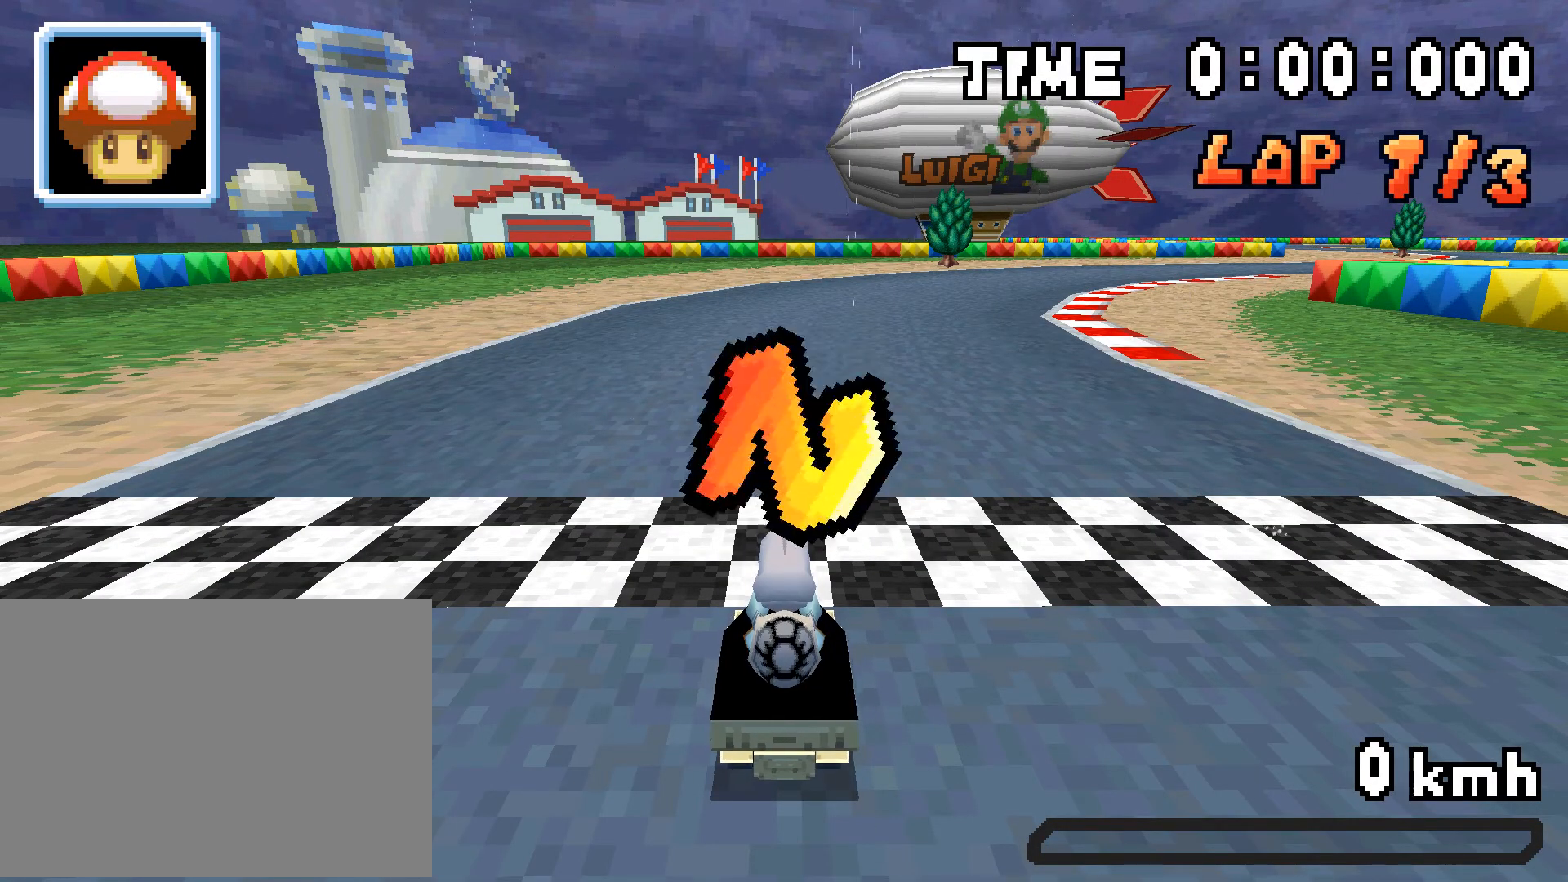
{"buttons": ["A"], "events": [[367, "A", "down"]]}
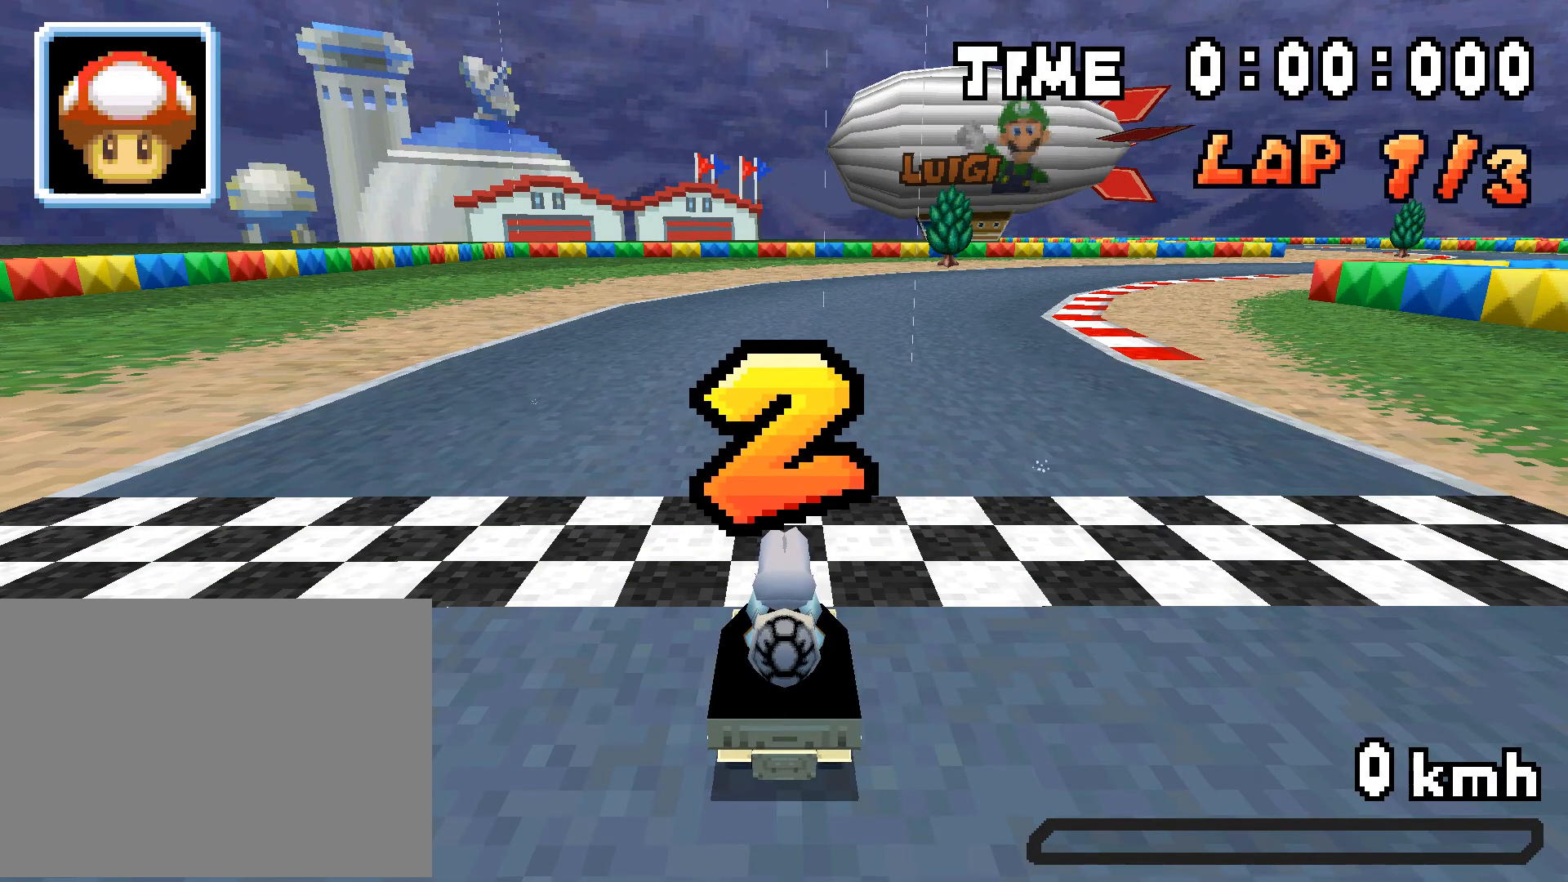
{"buttons": ["A"], "events": []}
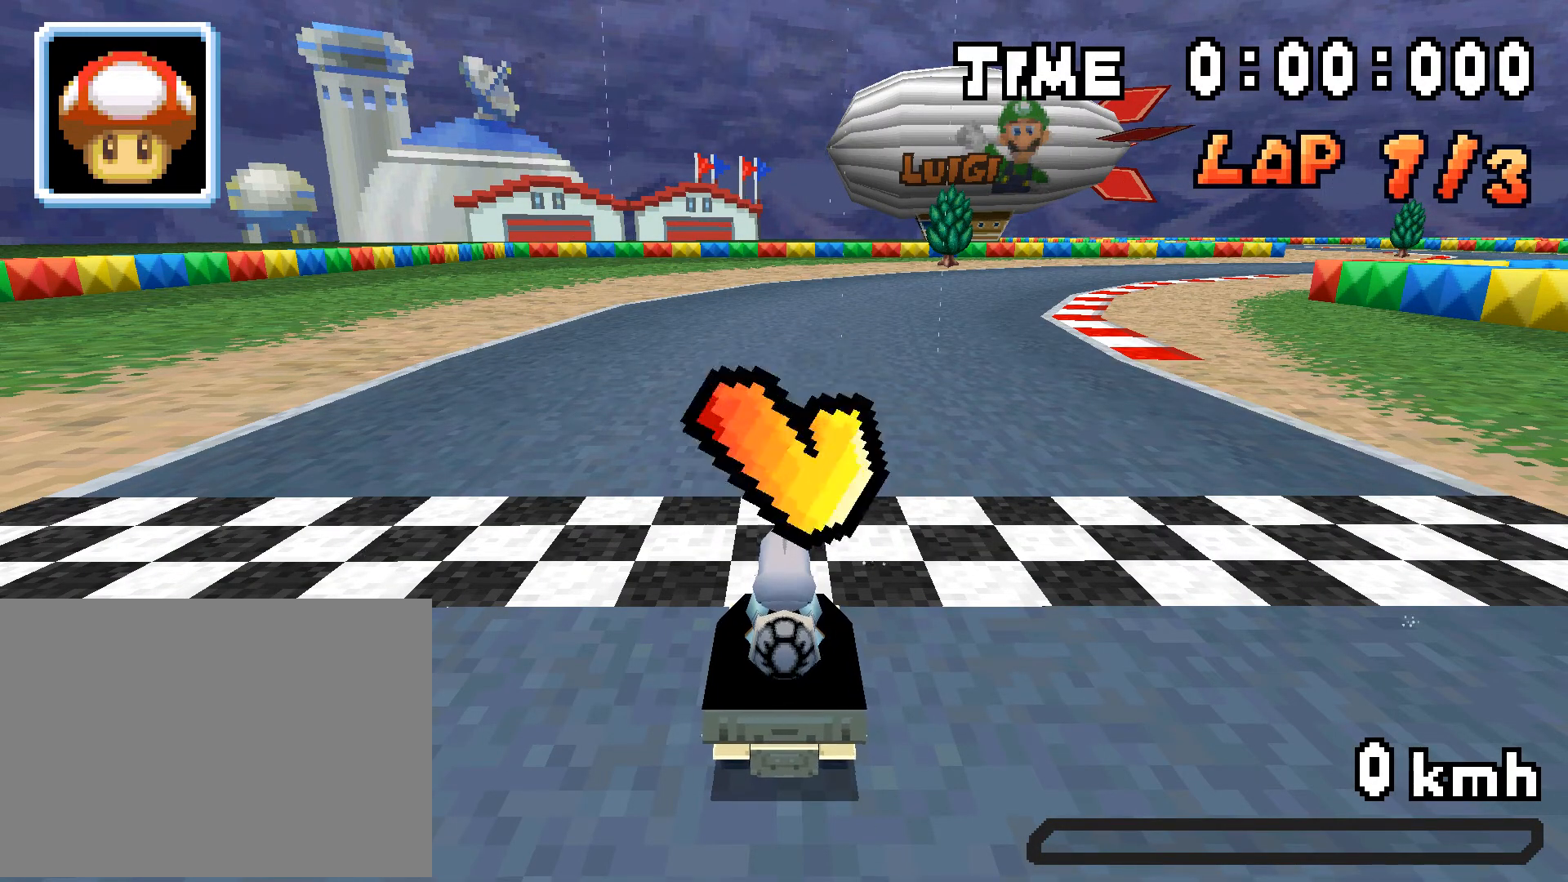
{"buttons": ["A"], "events": []}
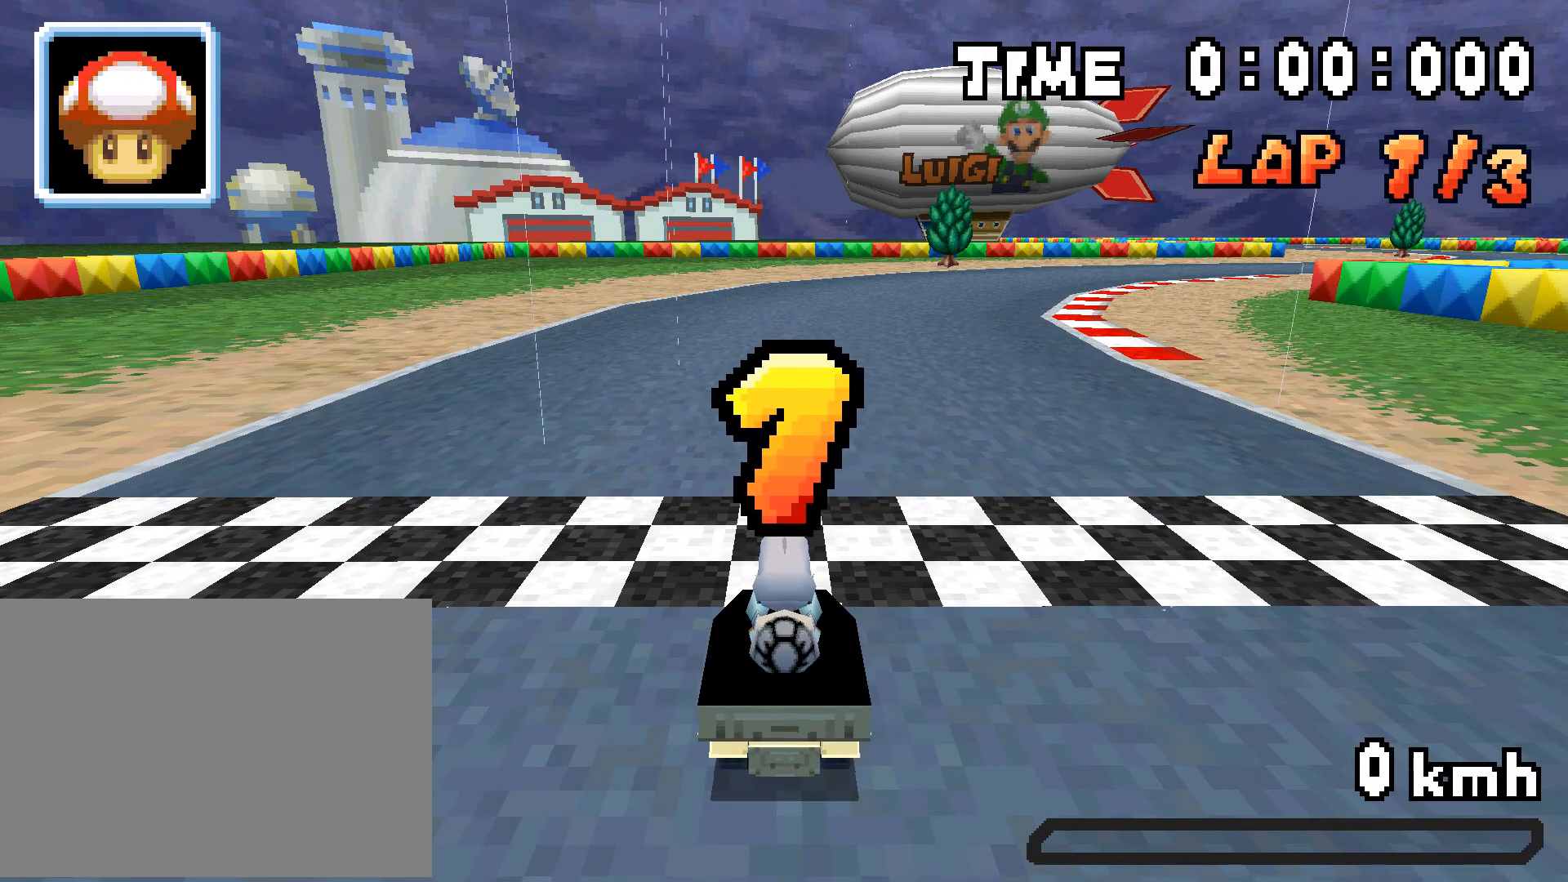
{"buttons": ["A", "DPAD_RIGHT"], "events": [[17, "DPAD_RIGHT", "down"]]}
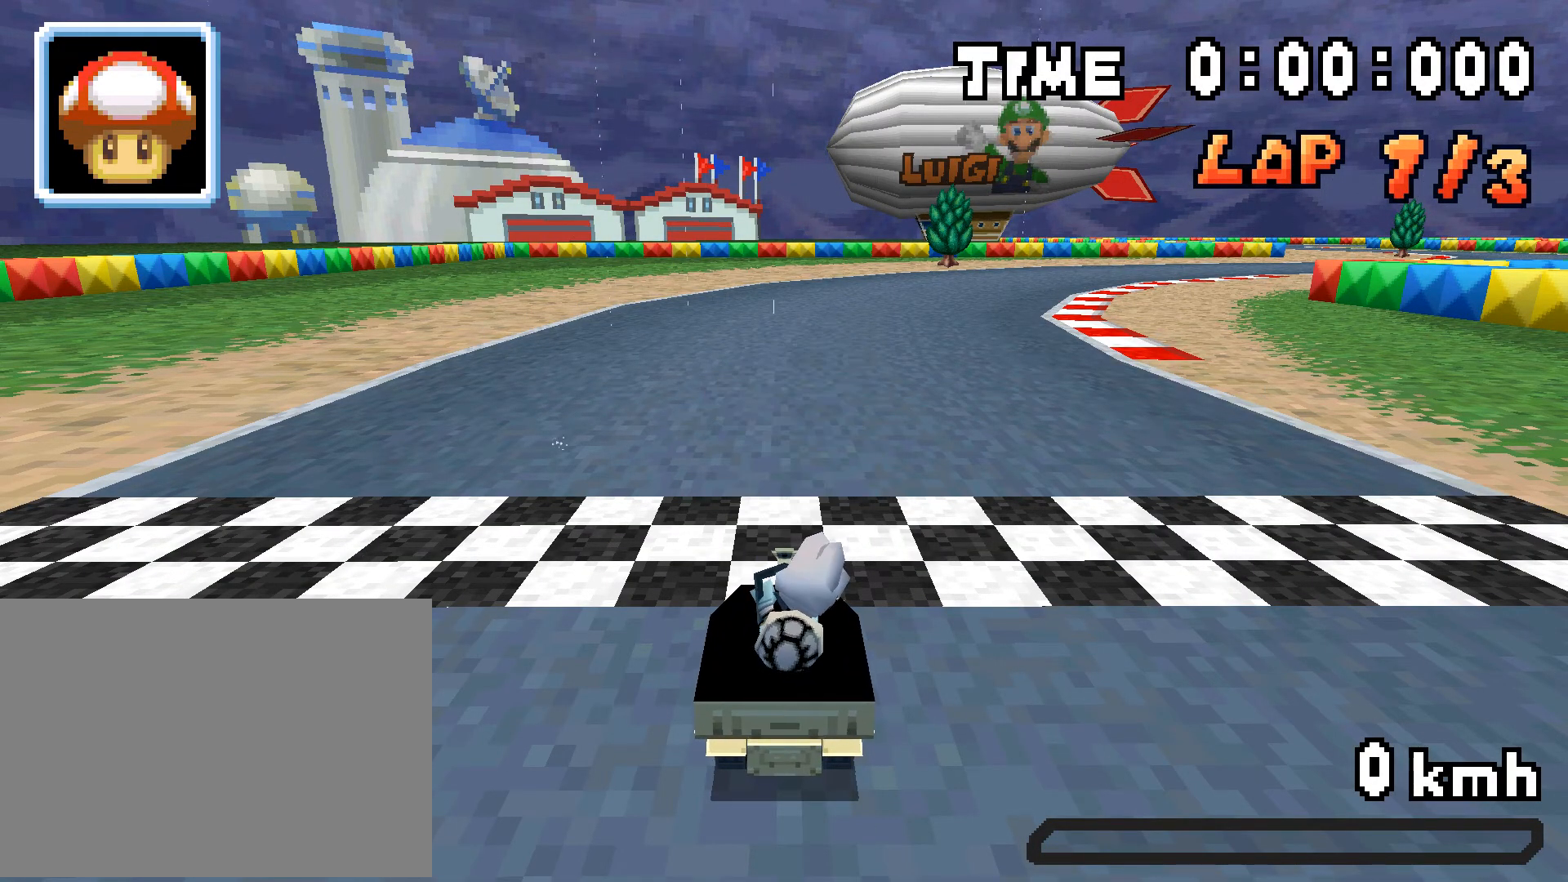
{"buttons": ["A", "DPAD_RIGHT"], "events": []}
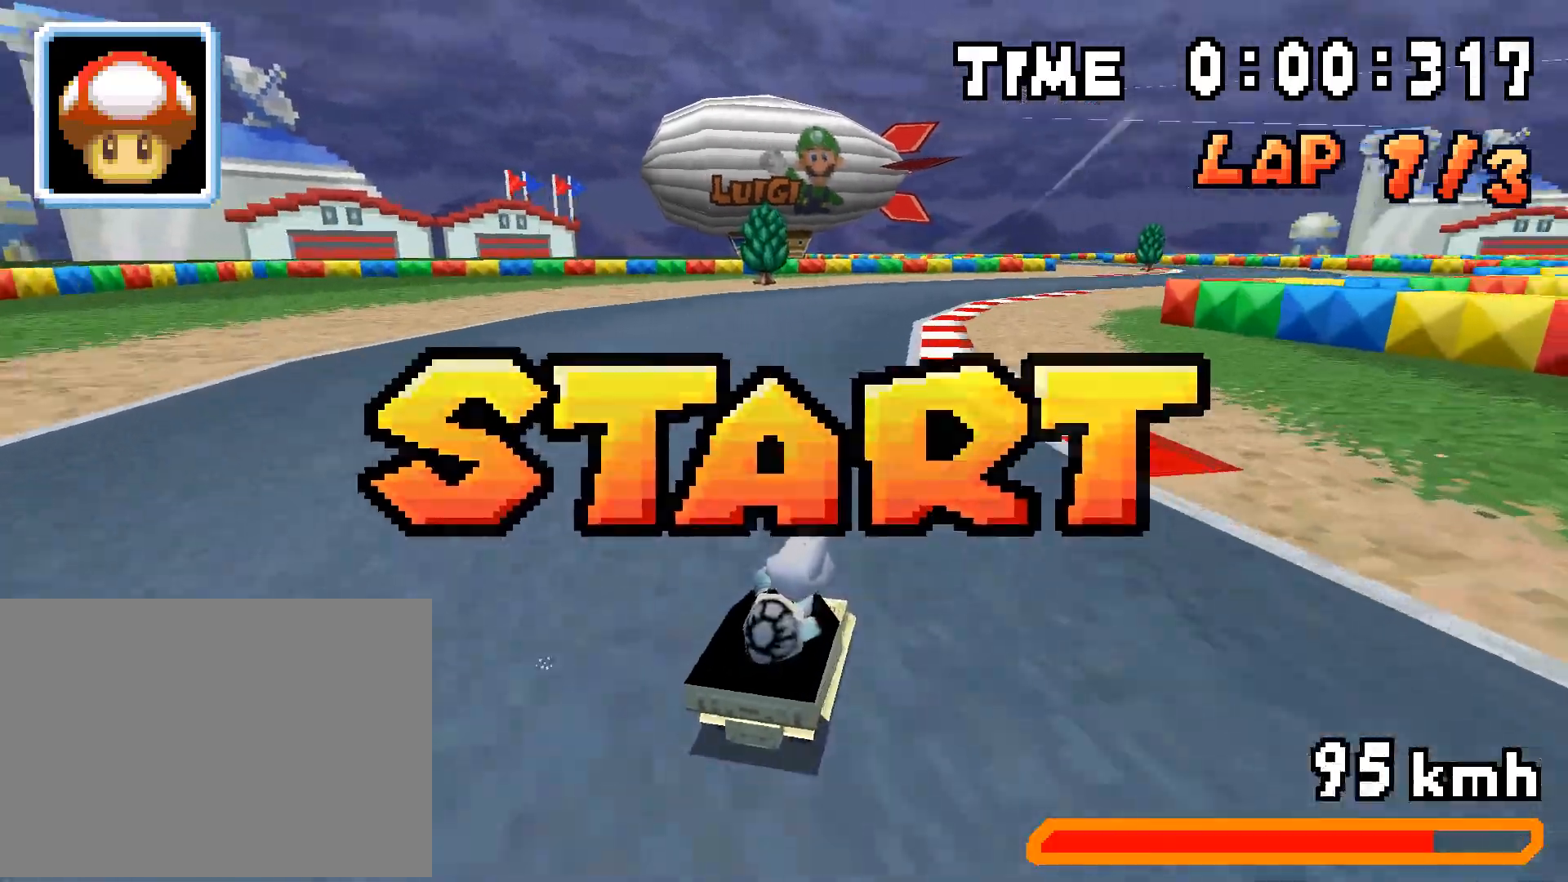
{"buttons": ["A", "R1", "DPAD_RIGHT"], "events": [[17, "DPAD_RIGHT", "up"], [67, "R1", "down"], [217, "DPAD_LEFT", "down"], [301, "DPAD_LEFT", "up"], [351, "DPAD_RIGHT", "down"]]}
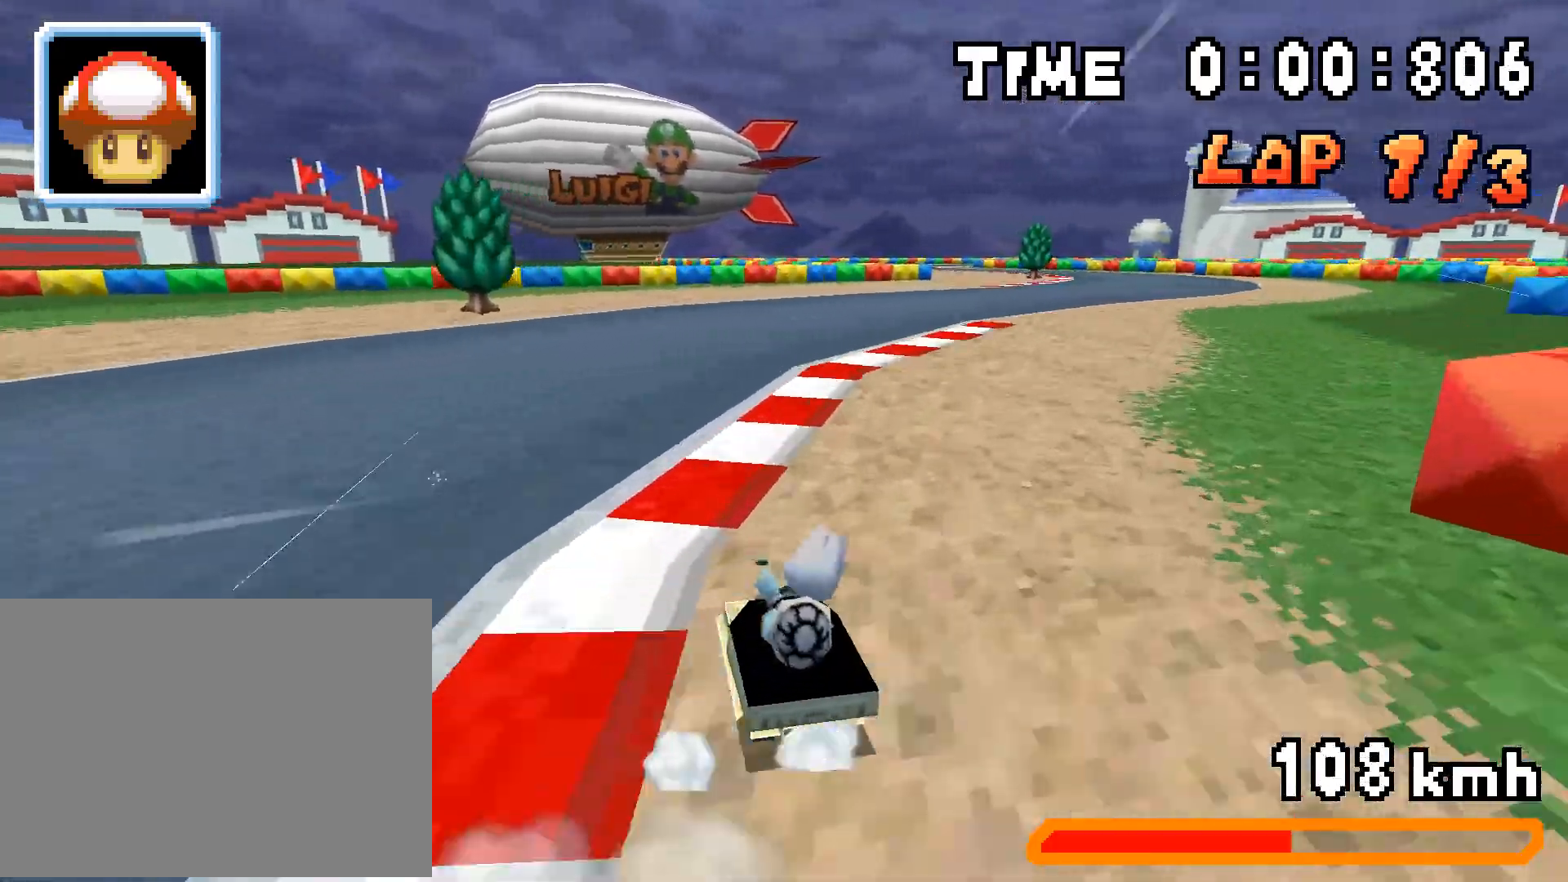
{"buttons": ["A", "DPAD_RIGHT"], "events": [[16, "DPAD_RIGHT", "up"], [33, "DPAD_LEFT", "down"], [167, "DPAD_LEFT", "up"], [217, "DPAD_RIGHT", "down"], [384, "DPAD_RIGHT", "up"], [401, "DPAD_LEFT", "down"], [451, "DPAD_LEFT", "up"], [451, "R1", "up"], [468, "DPAD_RIGHT", "down"]]}
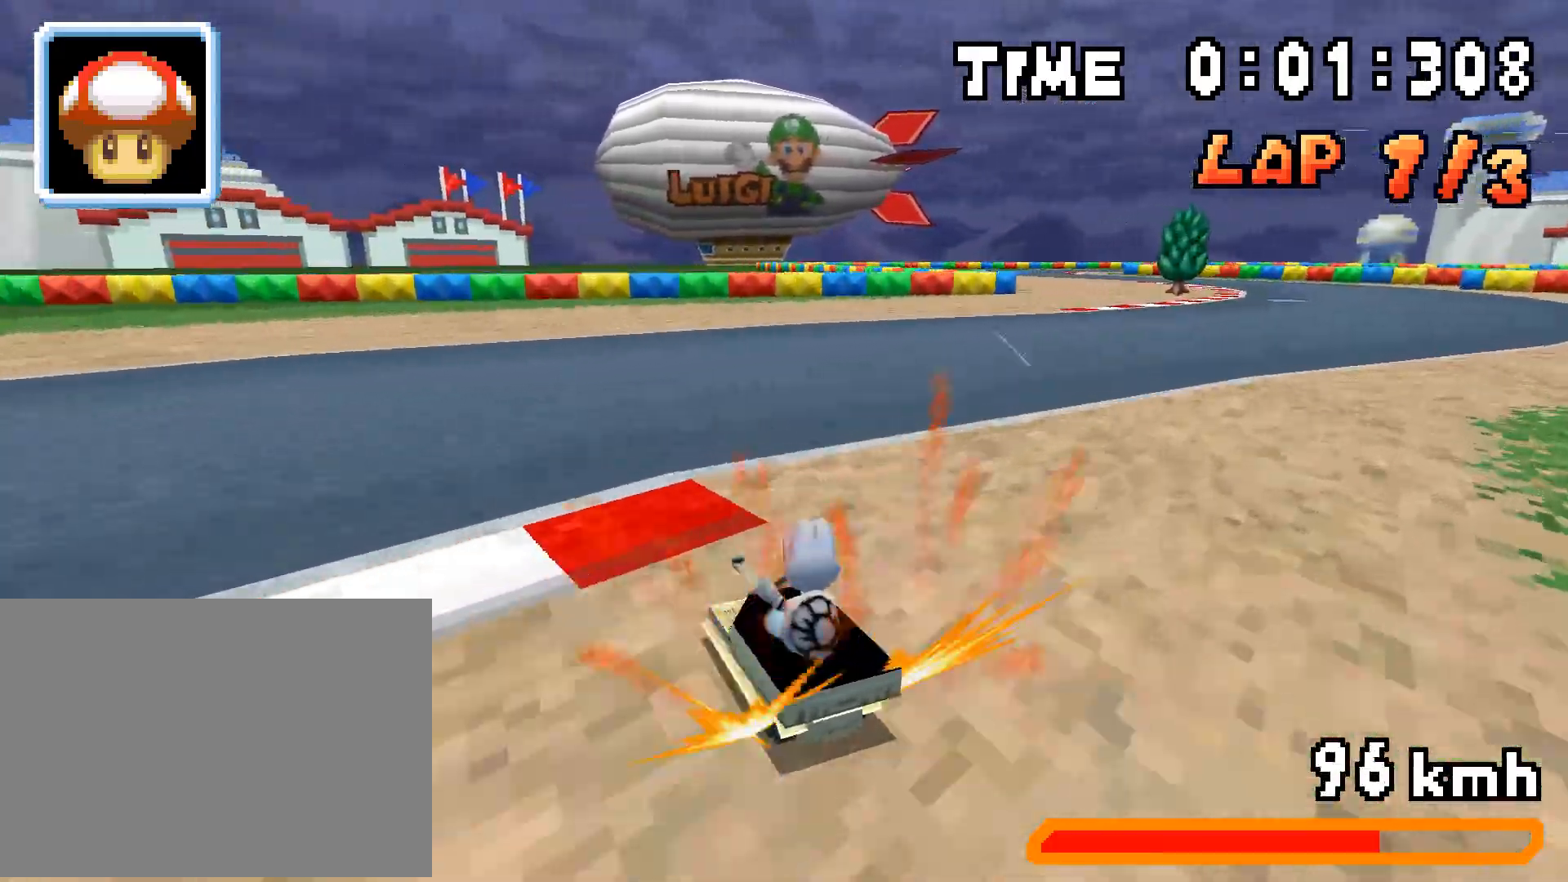
{"buttons": ["A", "R1", "DPAD_LEFT"], "events": [[184, "R1", "down"], [468, "DPAD_RIGHT", "up"], [485, "DPAD_LEFT", "down"]]}
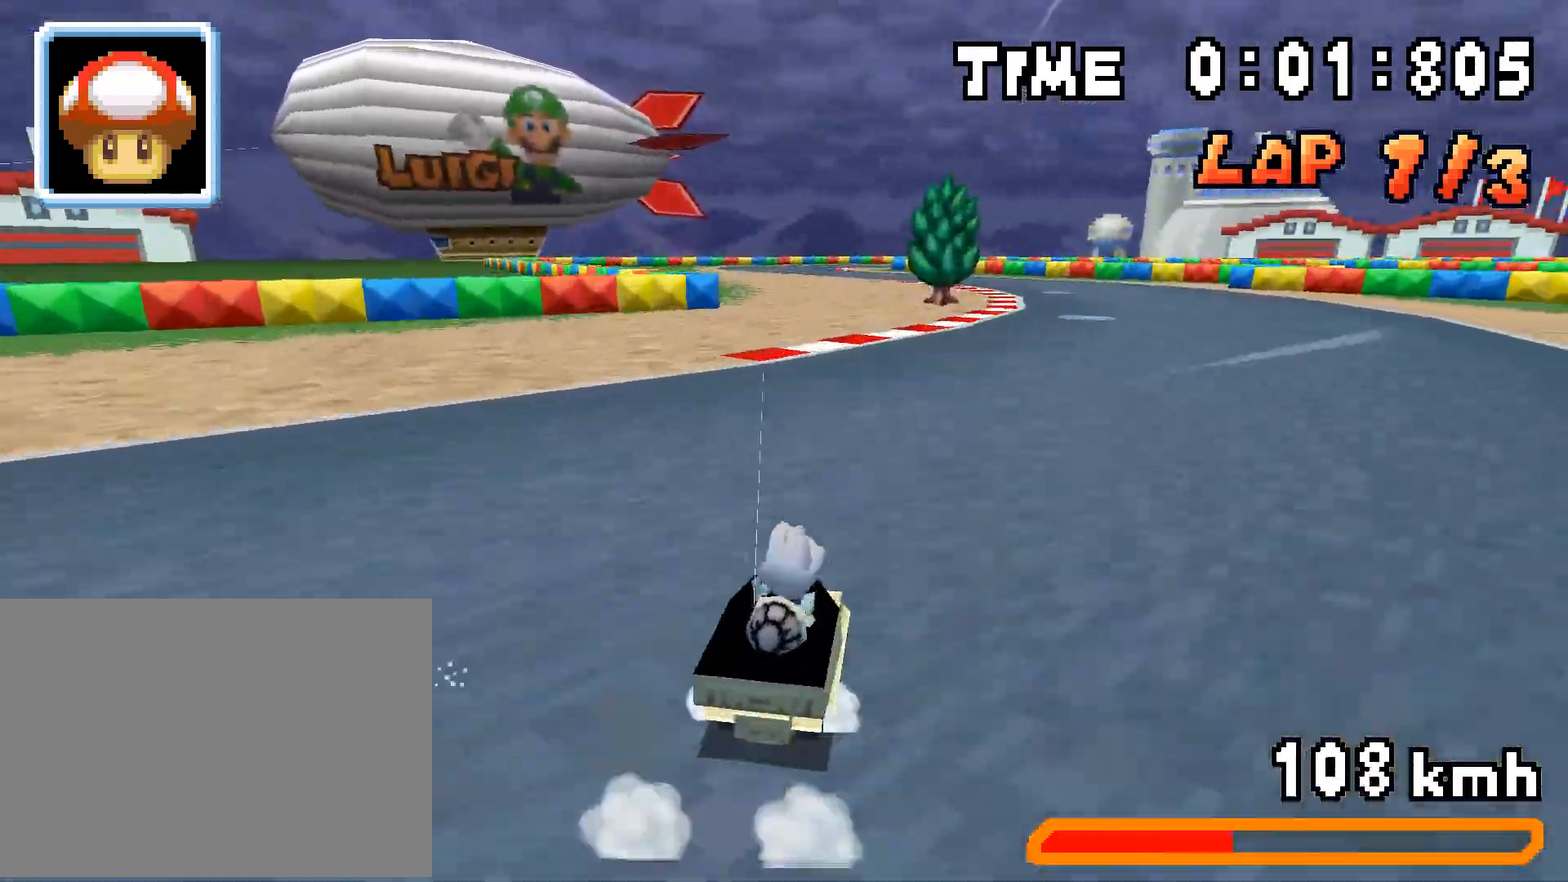
{"buttons": ["A", "R1", "DPAD_RIGHT"], "events": [[117, "DPAD_LEFT", "up"], [150, "DPAD_RIGHT", "down"], [301, "DPAD_RIGHT", "up"], [334, "DPAD_LEFT", "down"], [484, "DPAD_LEFT", "up"], [501, "DPAD_RIGHT", "down"]]}
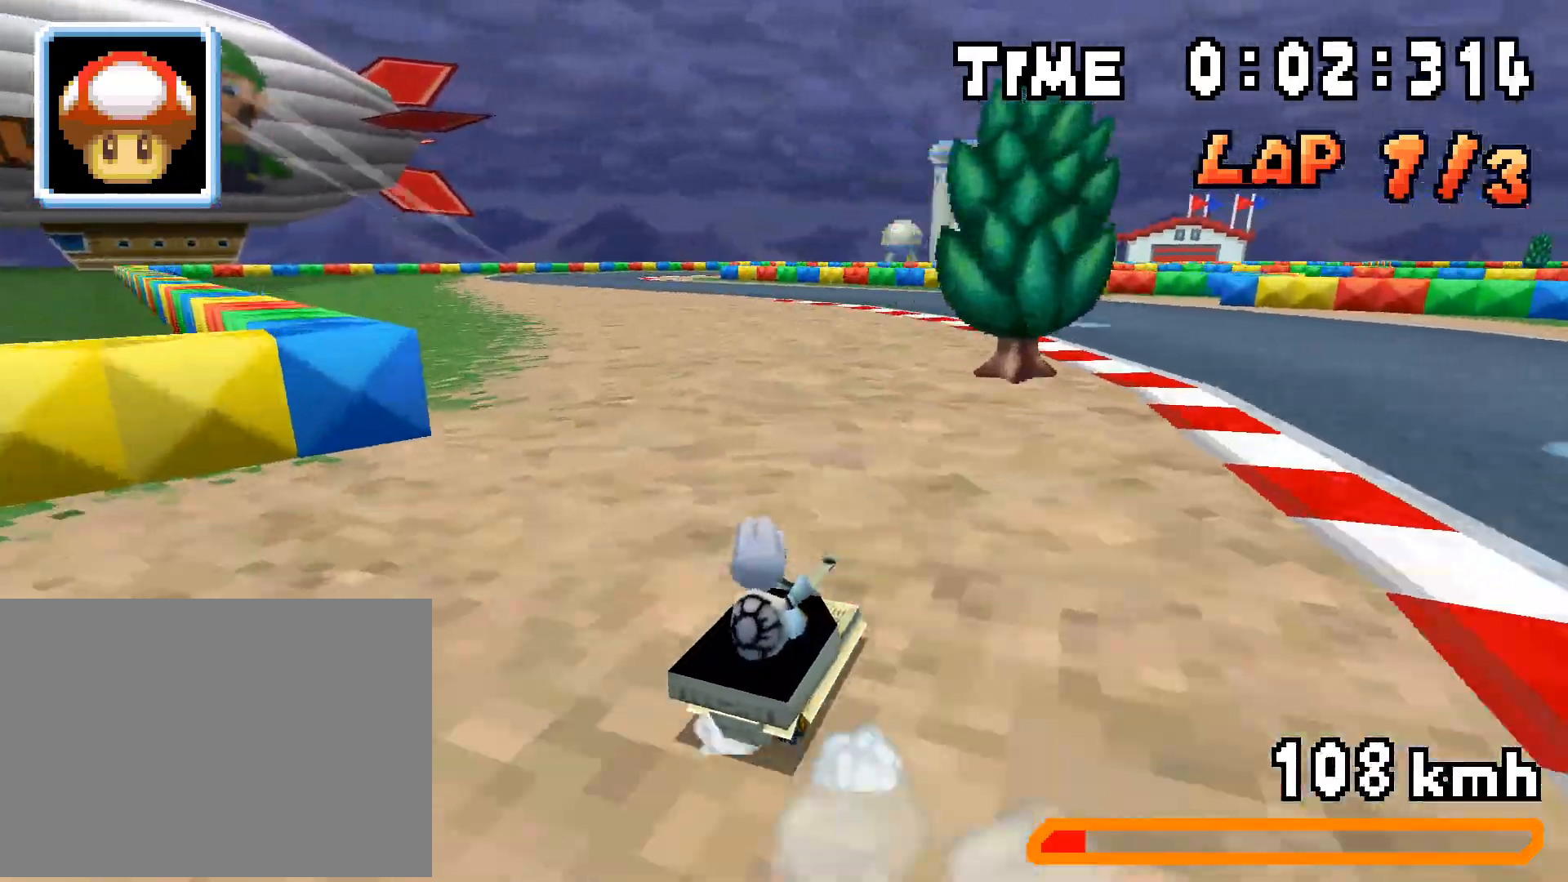
{"buttons": ["A", "R1", "DPAD_LEFT"], "events": [[50, "R1", "up"], [67, "DPAD_RIGHT", "up"], [84, "DPAD_LEFT", "down"], [217, "DPAD_LEFT", "up"], [234, "R1", "down"], [418, "DPAD_RIGHT", "down"], [468, "DPAD_RIGHT", "up"], [502, "DPAD_LEFT", "down"]]}
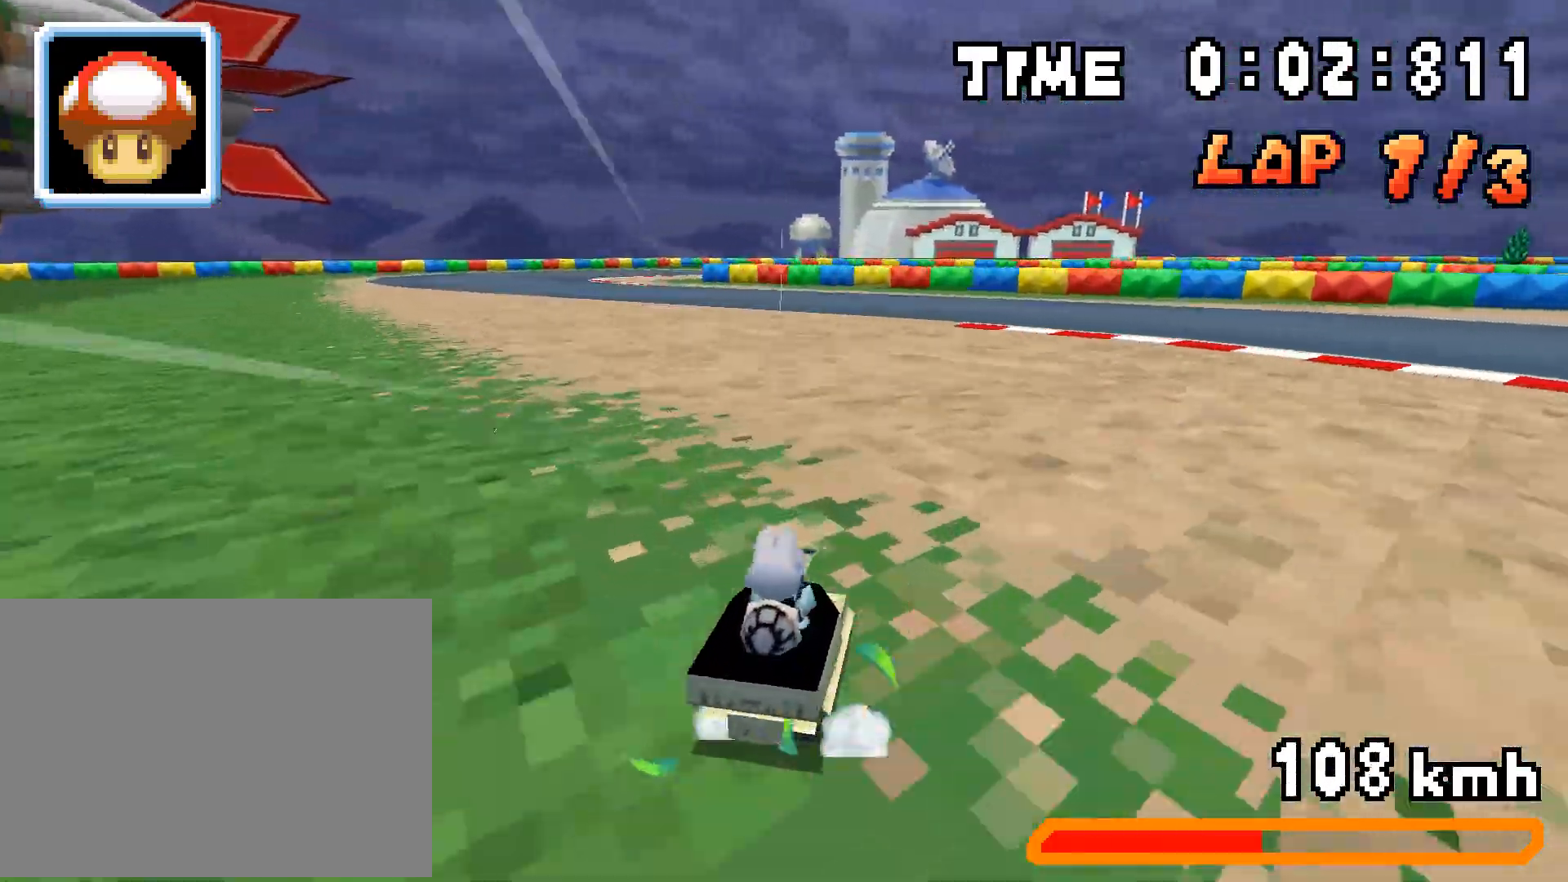
{"buttons": ["A", "R1", "DPAD_LEFT"], "events": [[150, "DPAD_LEFT", "up"], [200, "DPAD_RIGHT", "down"], [351, "DPAD_RIGHT", "up"], [367, "DPAD_LEFT", "down"]]}
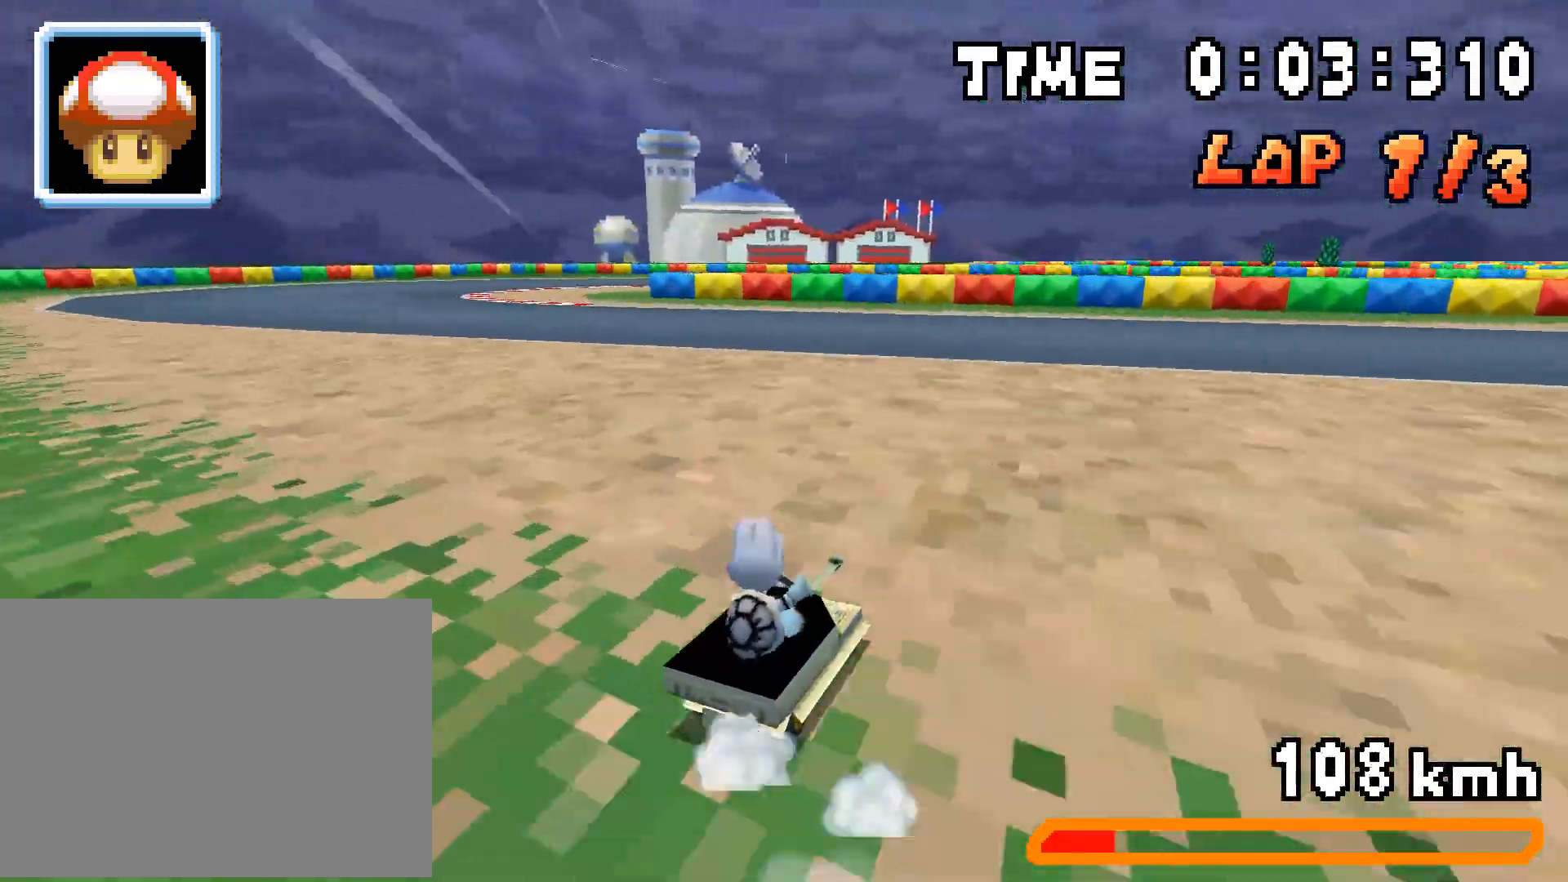
{"buttons": ["A", "R1", "DPAD_LEFT"], "events": [[33, "DPAD_LEFT", "up"], [67, "DPAD_RIGHT", "down"], [100, "R1", "up"], [134, "DPAD_RIGHT", "up"], [167, "R1", "down"], [334, "DPAD_RIGHT", "down"], [401, "DPAD_RIGHT", "up"], [435, "DPAD_LEFT", "down"]]}
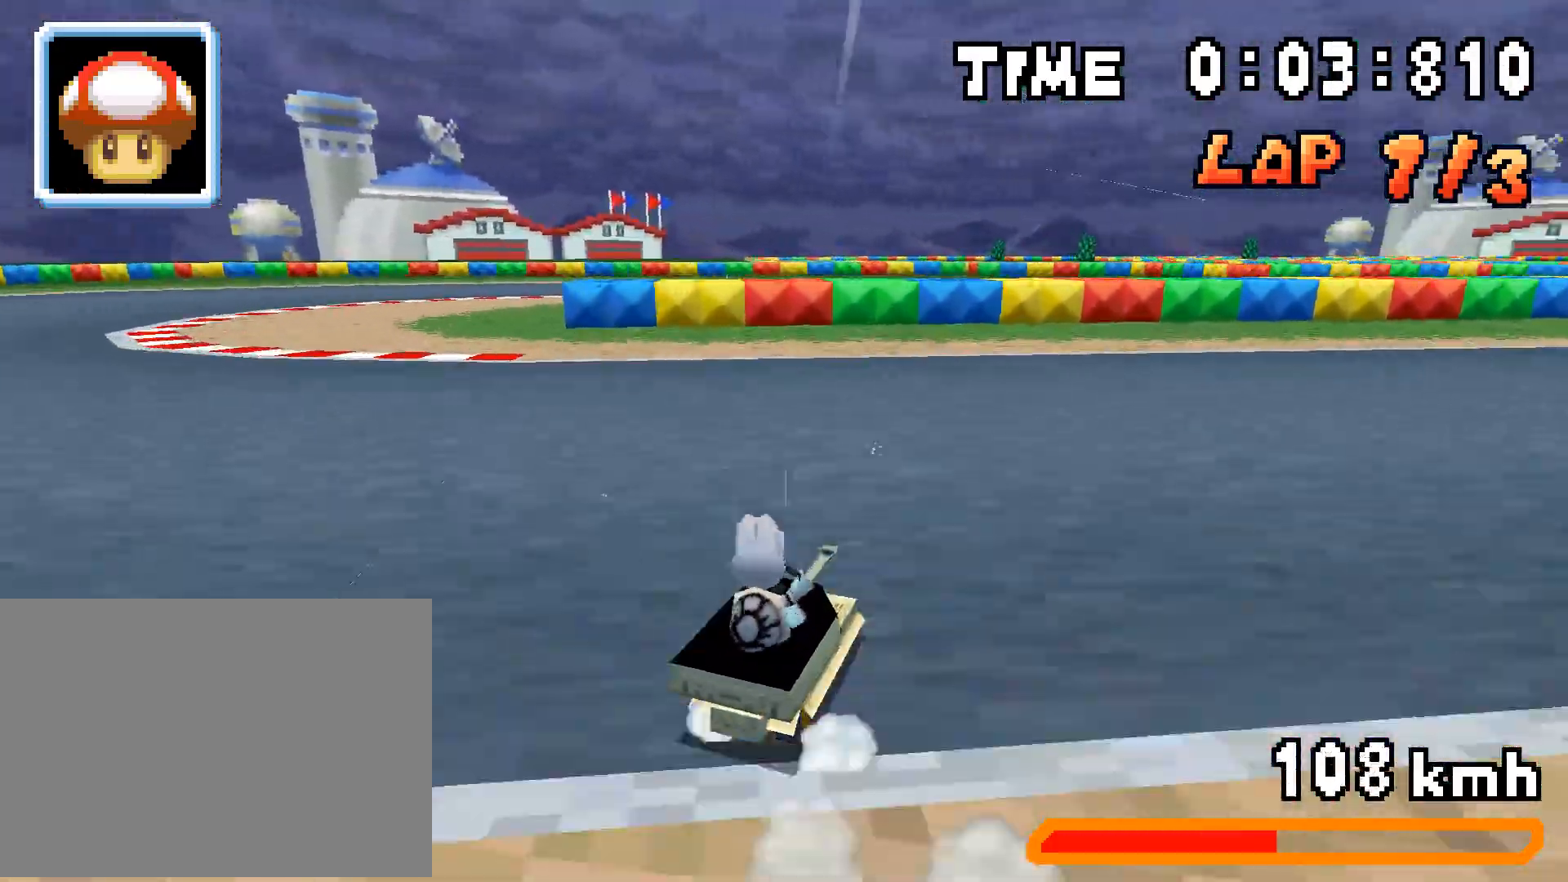
{"buttons": ["A", "R1", "DPAD_RIGHT"], "events": [[84, "DPAD_LEFT", "up"], [134, "DPAD_RIGHT", "down"], [268, "DPAD_RIGHT", "up"], [301, "DPAD_LEFT", "down"], [435, "DPAD_LEFT", "up"], [468, "DPAD_RIGHT", "down"]]}
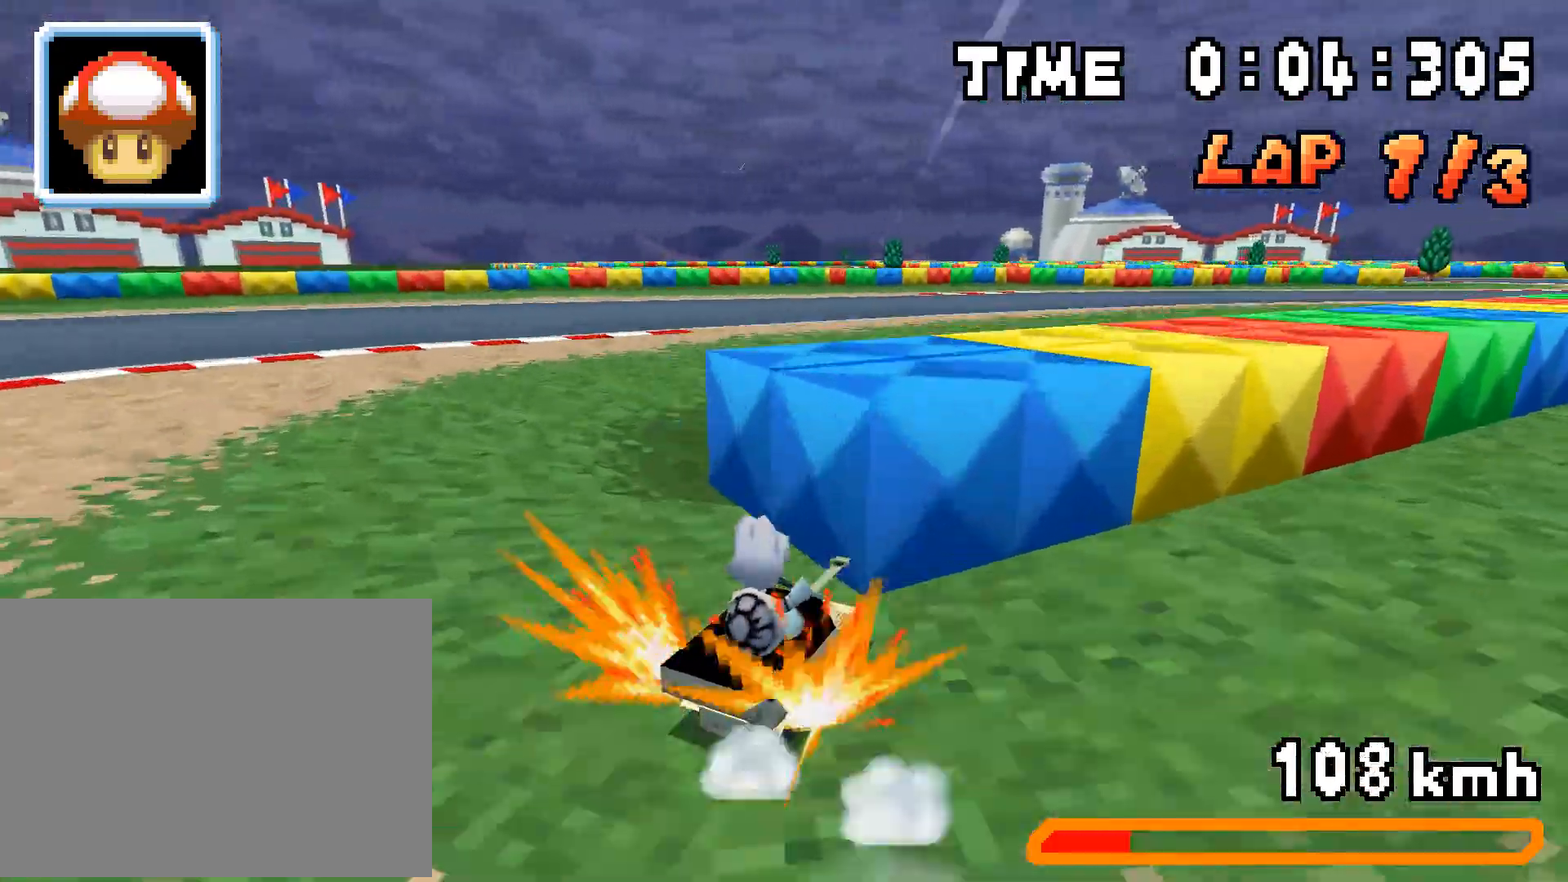
{"buttons": ["A", "R1"], "events": [[17, "R1", "up"], [468, "DPAD_RIGHT", "up"], [485, "R1", "down"]]}
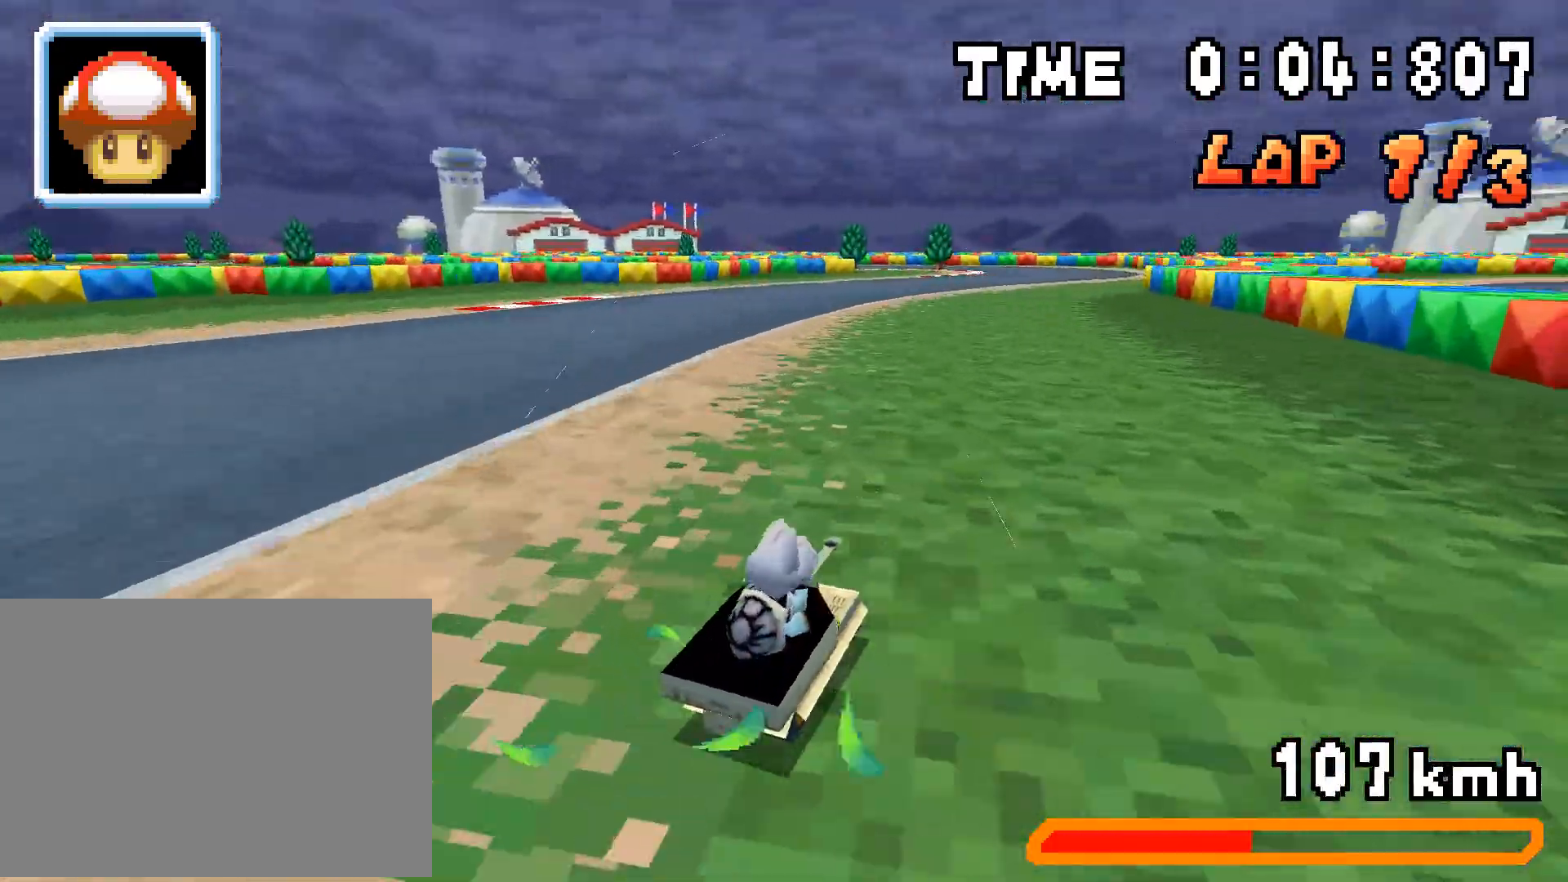
{"buttons": ["A", "R1", "DPAD_LEFT"], "events": [[34, "DPAD_LEFT", "down"], [201, "DPAD_LEFT", "up"], [251, "DPAD_RIGHT", "down"], [402, "DPAD_RIGHT", "up"], [418, "DPAD_LEFT", "down"]]}
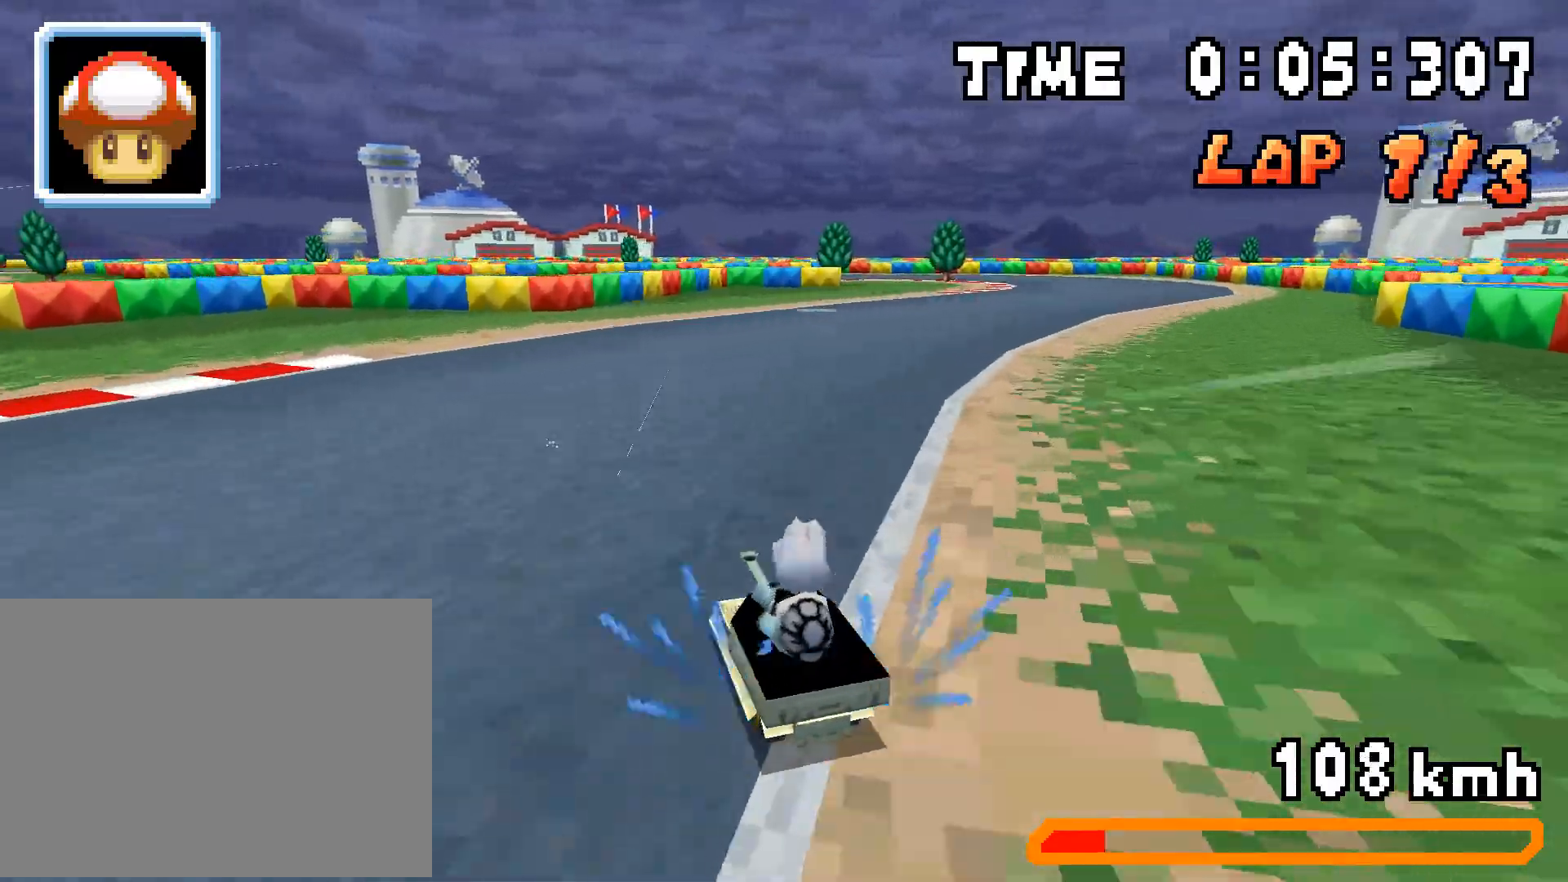
{"buttons": ["A", "R1"], "events": [[67, "DPAD_LEFT", "up"], [100, "DPAD_RIGHT", "down"], [267, "DPAD_RIGHT", "up"], [284, "DPAD_LEFT", "down"], [301, "R1", "up"], [351, "DPAD_LEFT", "up"], [418, "R1", "down"]]}
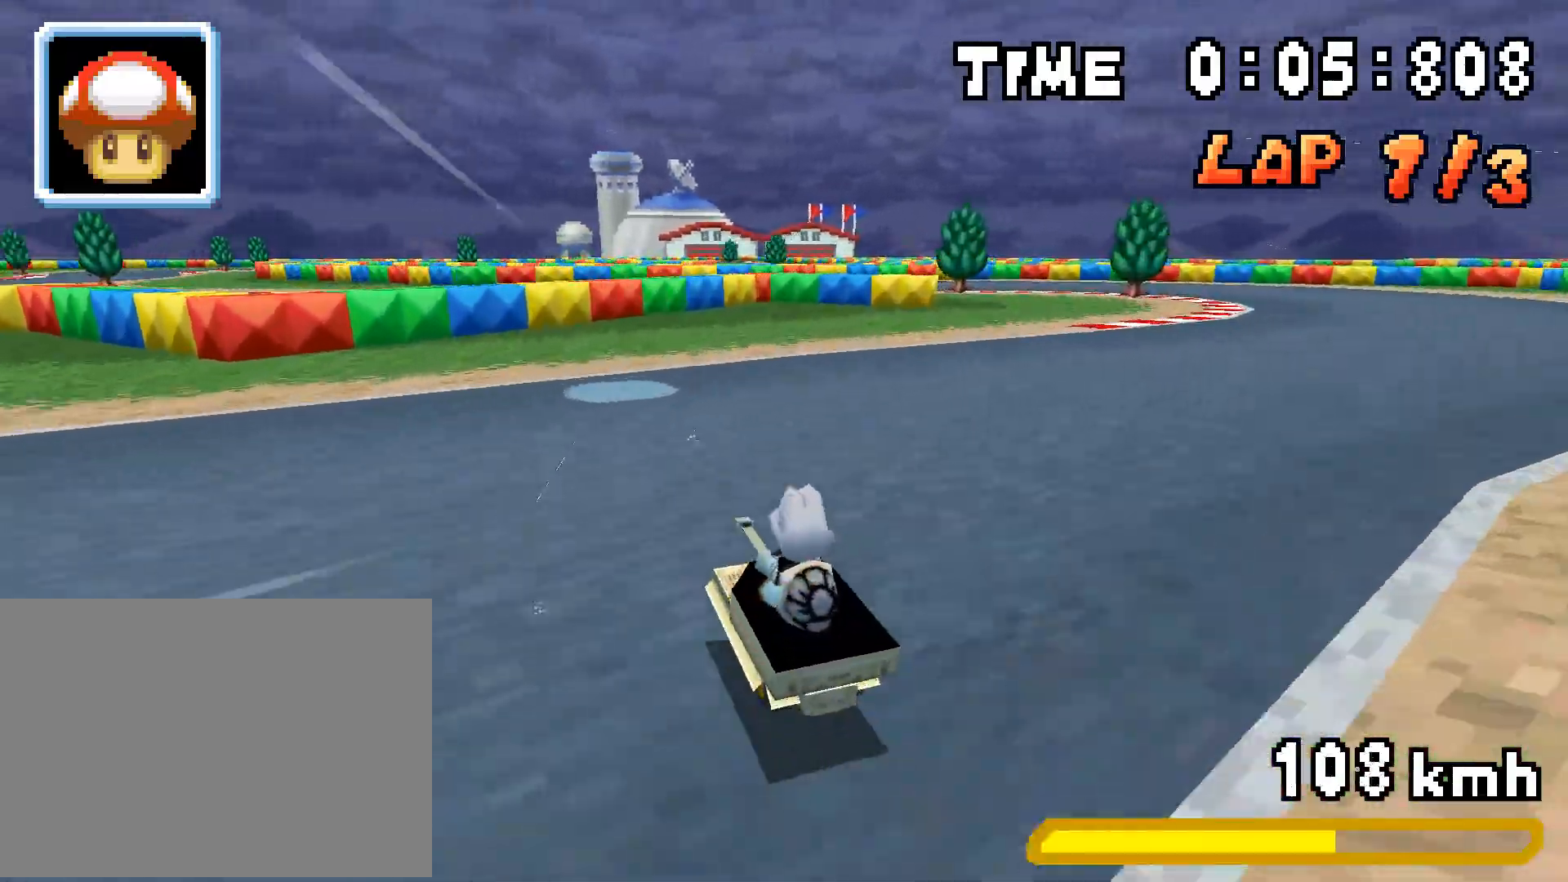
{"buttons": ["A", "R1", "DPAD_LEFT"], "events": [[67, "DPAD_LEFT", "down"], [167, "DPAD_LEFT", "up"], [218, "DPAD_RIGHT", "down"], [368, "DPAD_RIGHT", "up"], [385, "DPAD_LEFT", "down"]]}
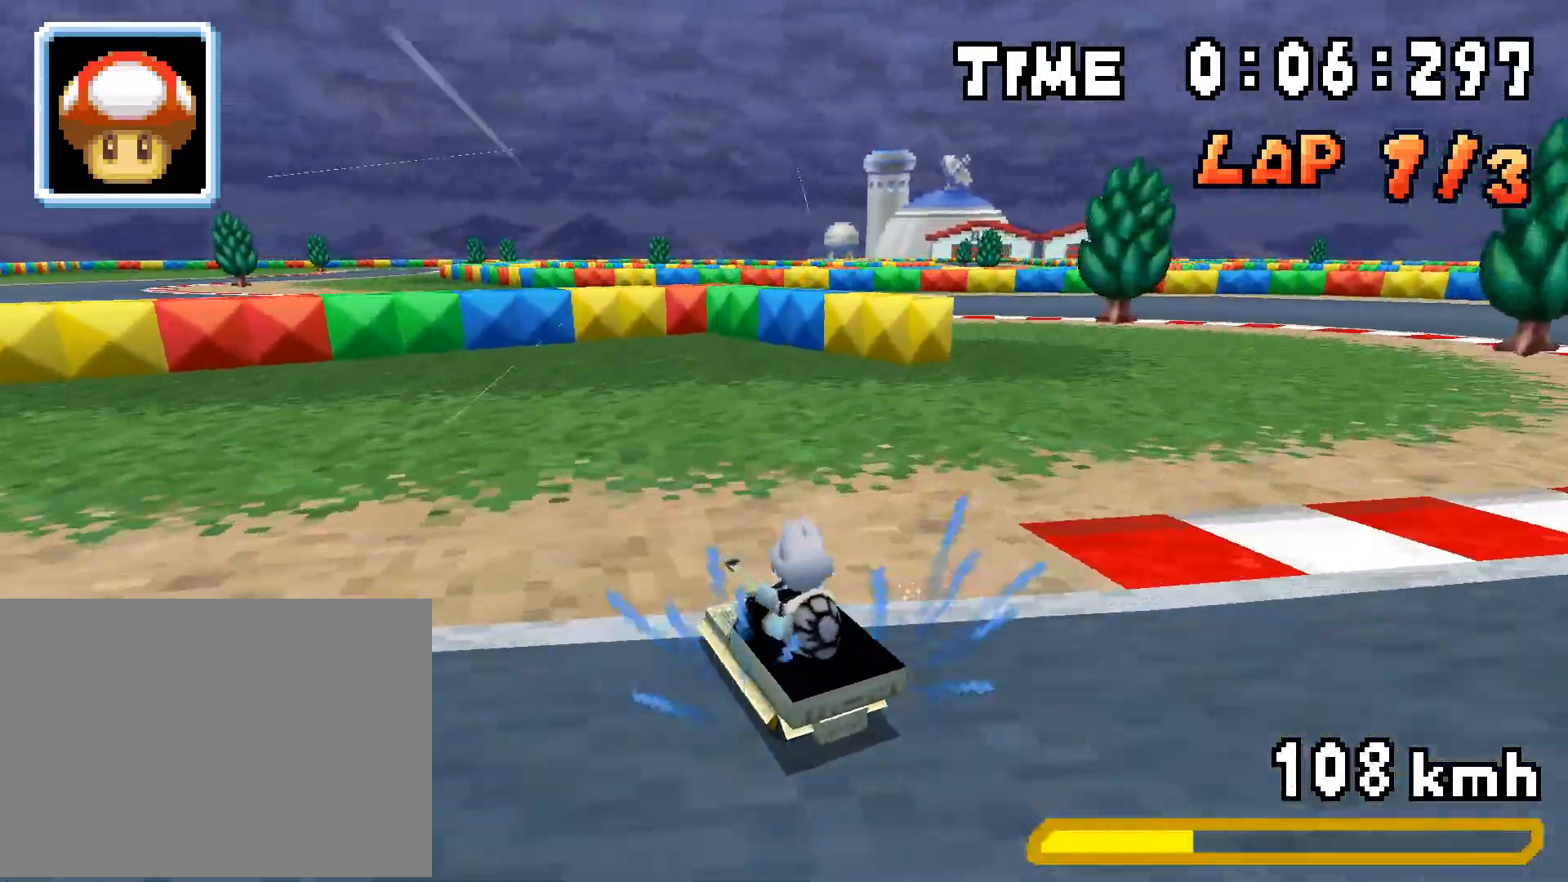
{"buttons": ["A", "DPAD_LEFT"], "events": [[33, "DPAD_LEFT", "up"], [67, "DPAD_RIGHT", "down"], [234, "DPAD_RIGHT", "up"], [251, "DPAD_LEFT", "down"], [284, "R1", "up"]]}
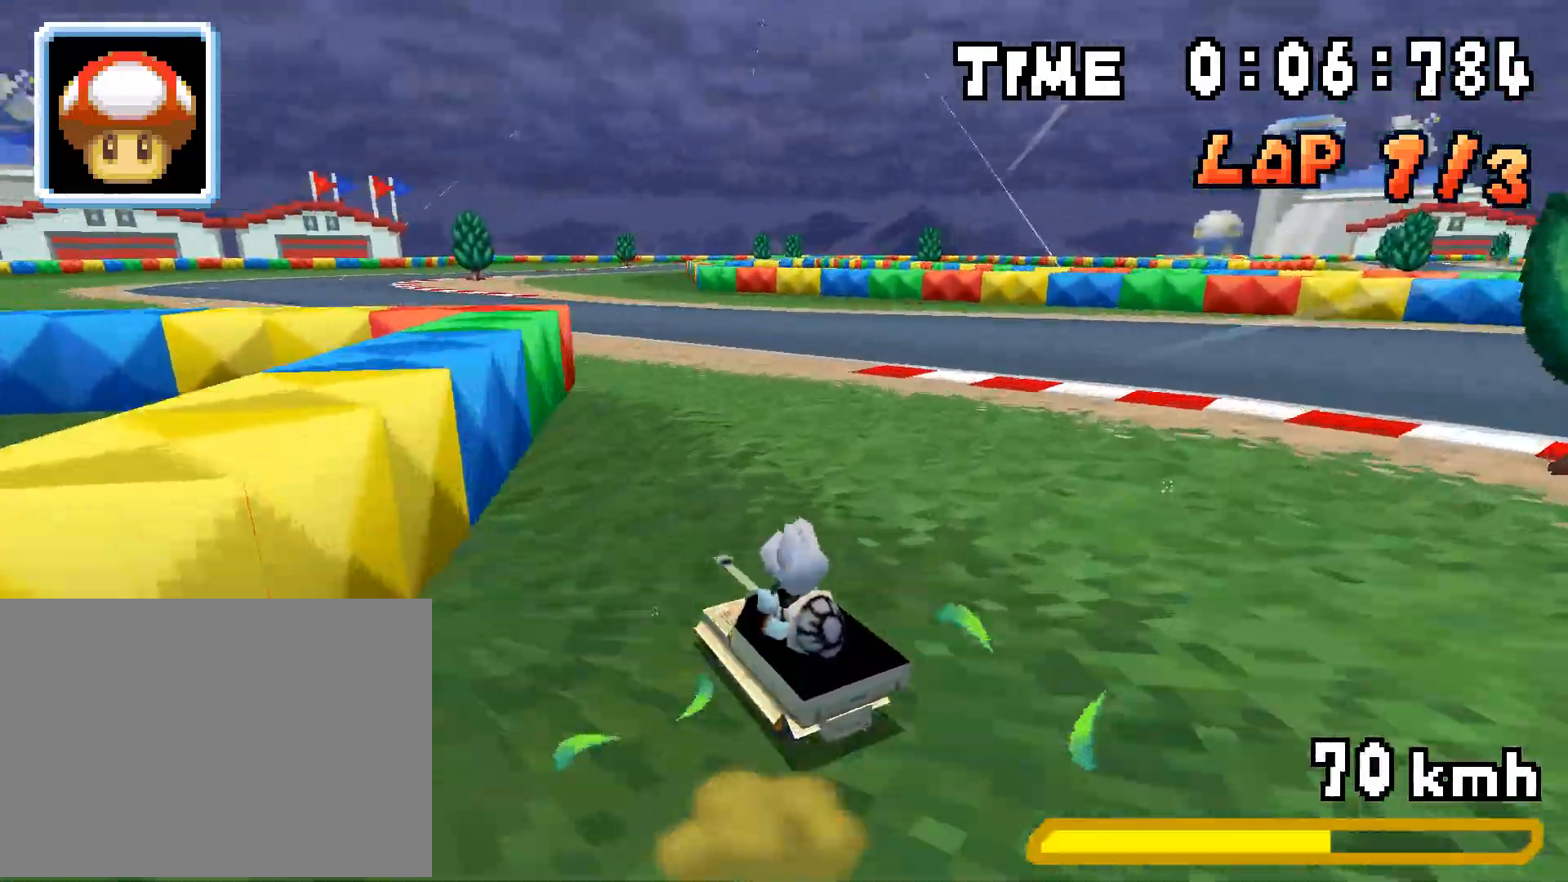
{"buttons": ["A", "R1", "DPAD_LEFT"], "events": [[184, "DPAD_LEFT", "up"], [184, "R1", "down"], [234, "DPAD_RIGHT", "down"], [385, "DPAD_RIGHT", "up"], [435, "DPAD_LEFT", "down"]]}
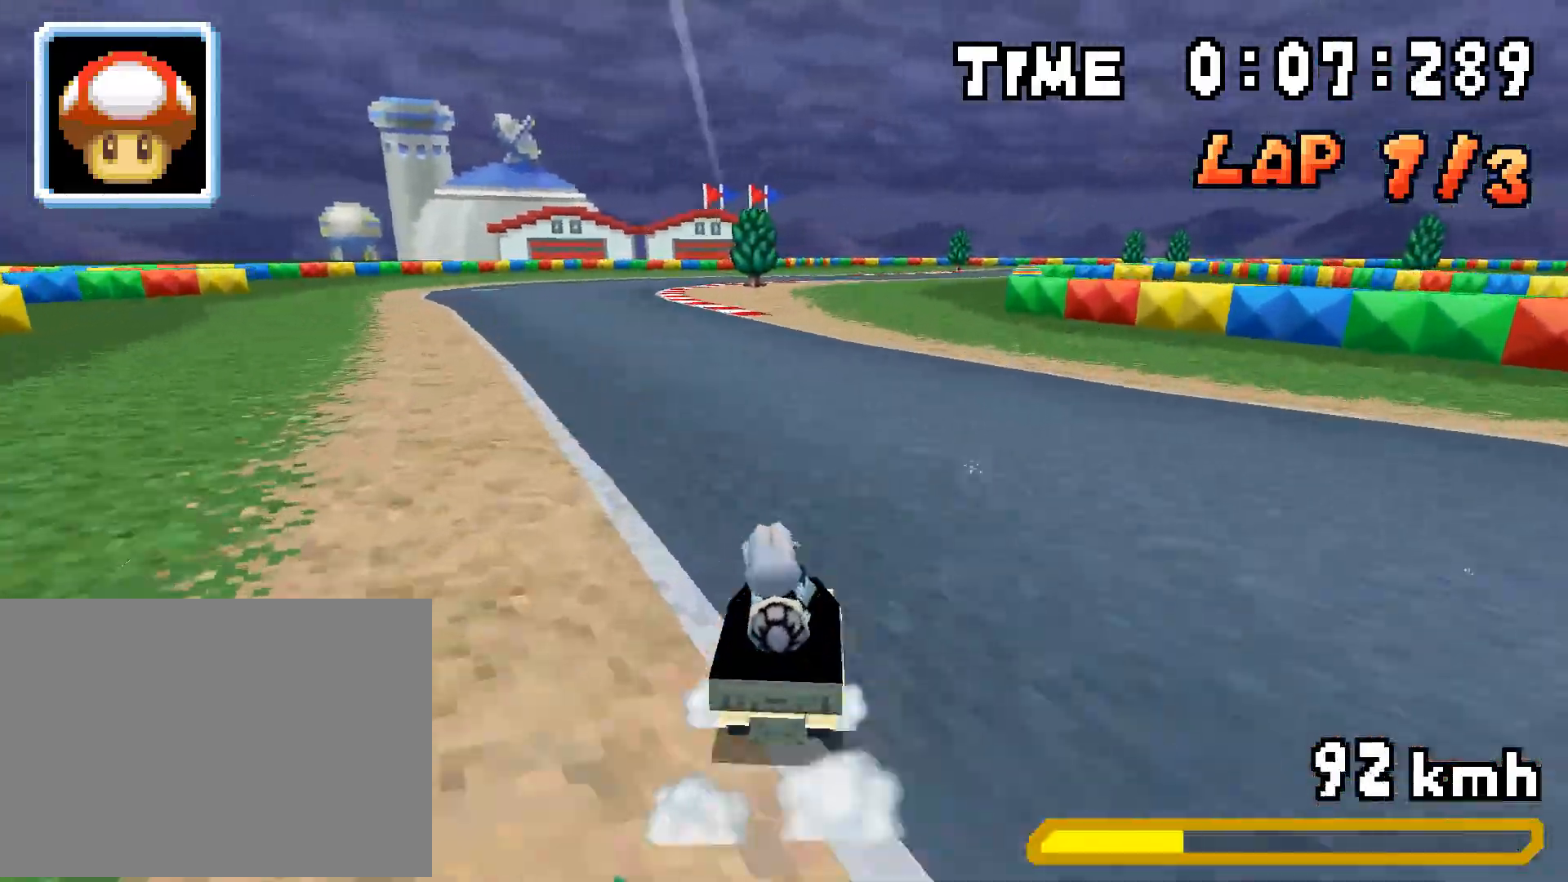
{"buttons": ["A", "DPAD_RIGHT"], "events": [[67, "DPAD_LEFT", "up"], [117, "DPAD_RIGHT", "down"], [267, "DPAD_RIGHT", "up"], [301, "DPAD_LEFT", "down"], [451, "DPAD_LEFT", "up"], [485, "DPAD_RIGHT", "down"], [501, "R1", "up"]]}
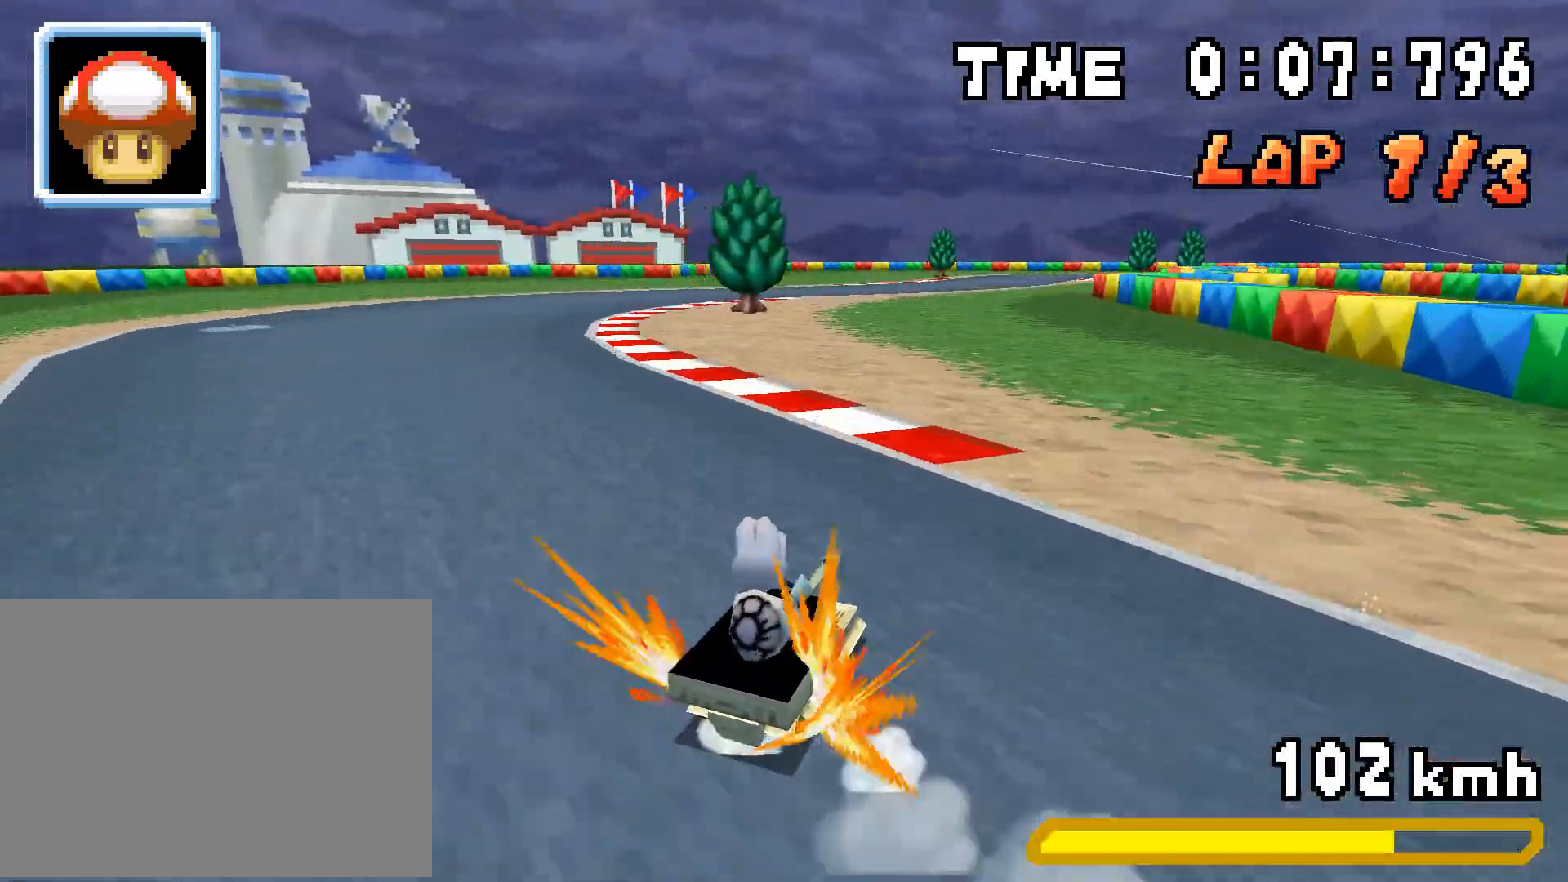
{"buttons": ["A", "R1"], "events": [[51, "DPAD_RIGHT", "up"], [67, "R1", "down"], [134, "DPAD_RIGHT", "down"], [351, "DPAD_RIGHT", "up"], [368, "DPAD_LEFT", "down"], [502, "DPAD_LEFT", "up"]]}
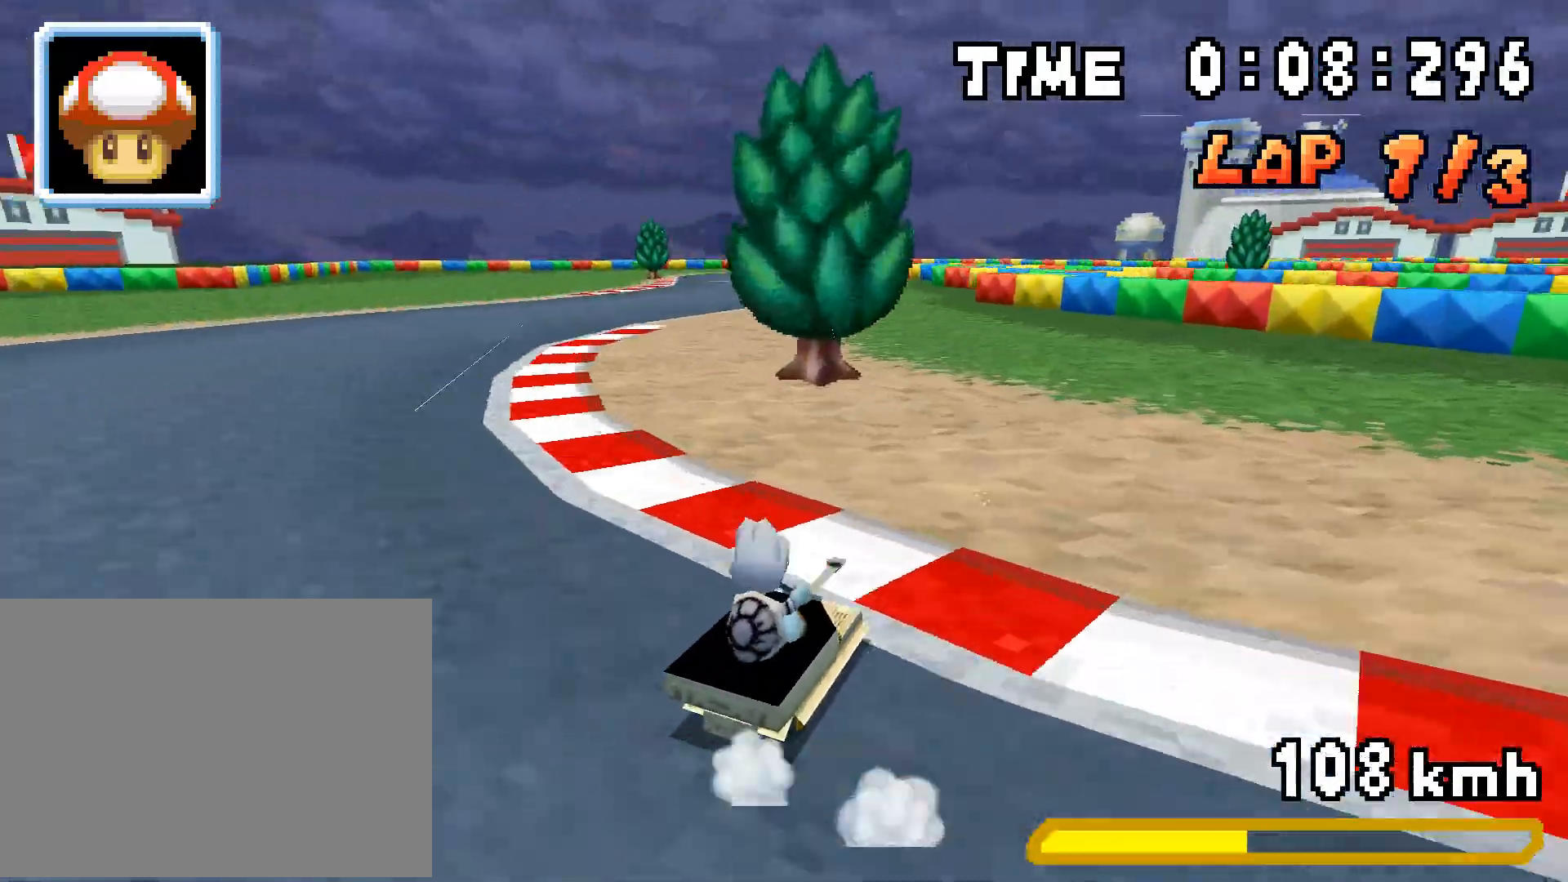
{"buttons": ["A", "R1", "DPAD_LEFT"], "events": [[50, "DPAD_RIGHT", "down"], [334, "DPAD_RIGHT", "up"], [351, "DPAD_LEFT", "down"]]}
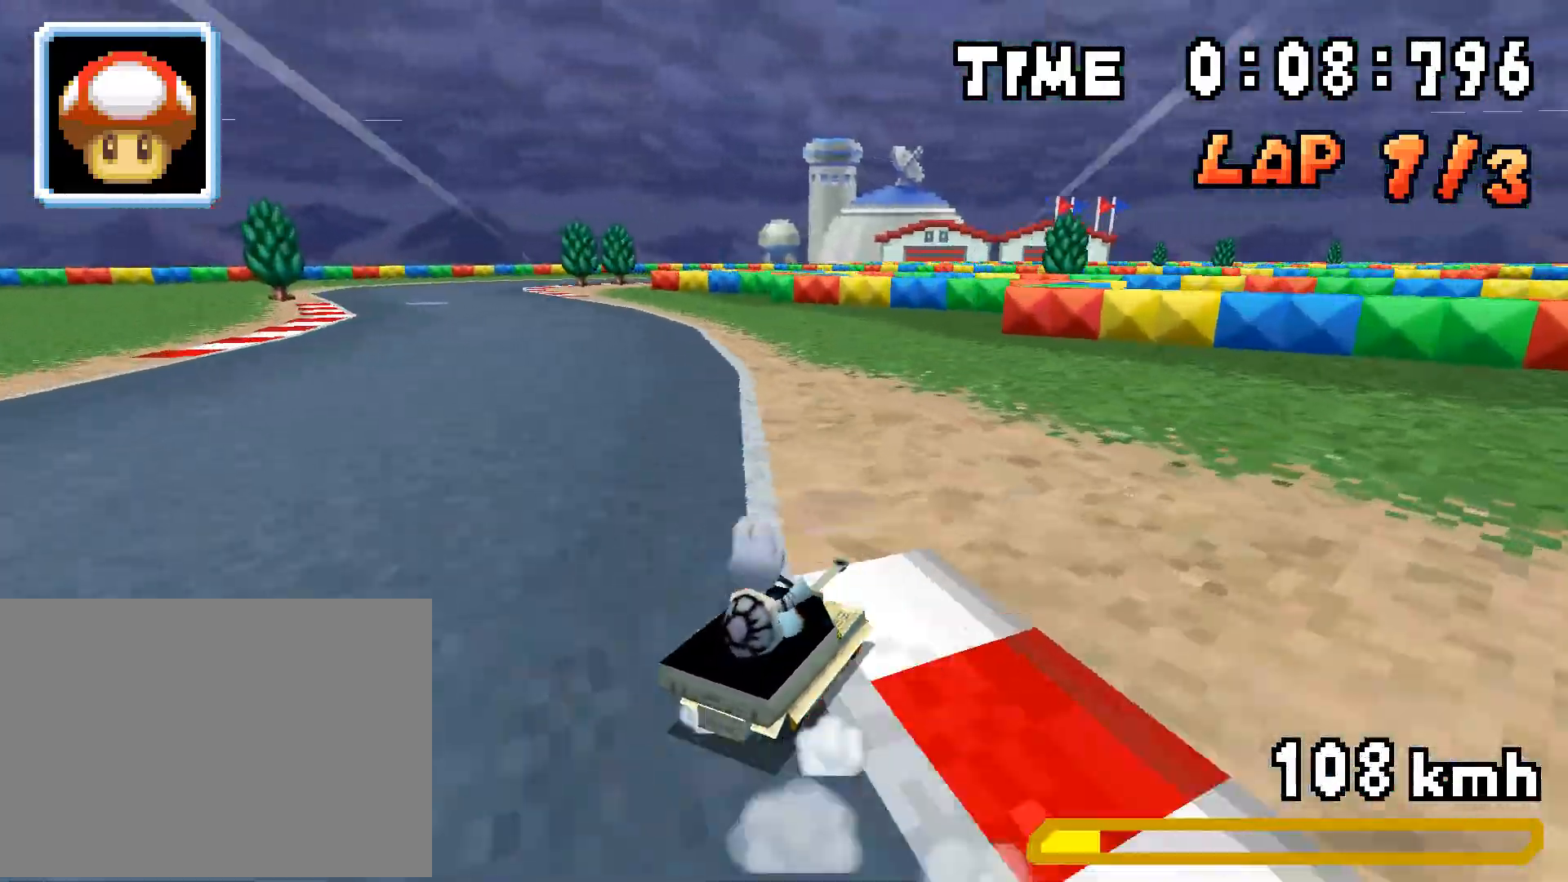
{"buttons": ["A", "R1", "DPAD_RIGHT"], "events": [[50, "DPAD_LEFT", "up"], [84, "DPAD_RIGHT", "down"], [151, "DPAD_RIGHT", "up"], [151, "R1", "up"], [167, "DPAD_LEFT", "down"], [318, "DPAD_LEFT", "up"], [351, "R1", "down"], [485, "DPAD_RIGHT", "down"]]}
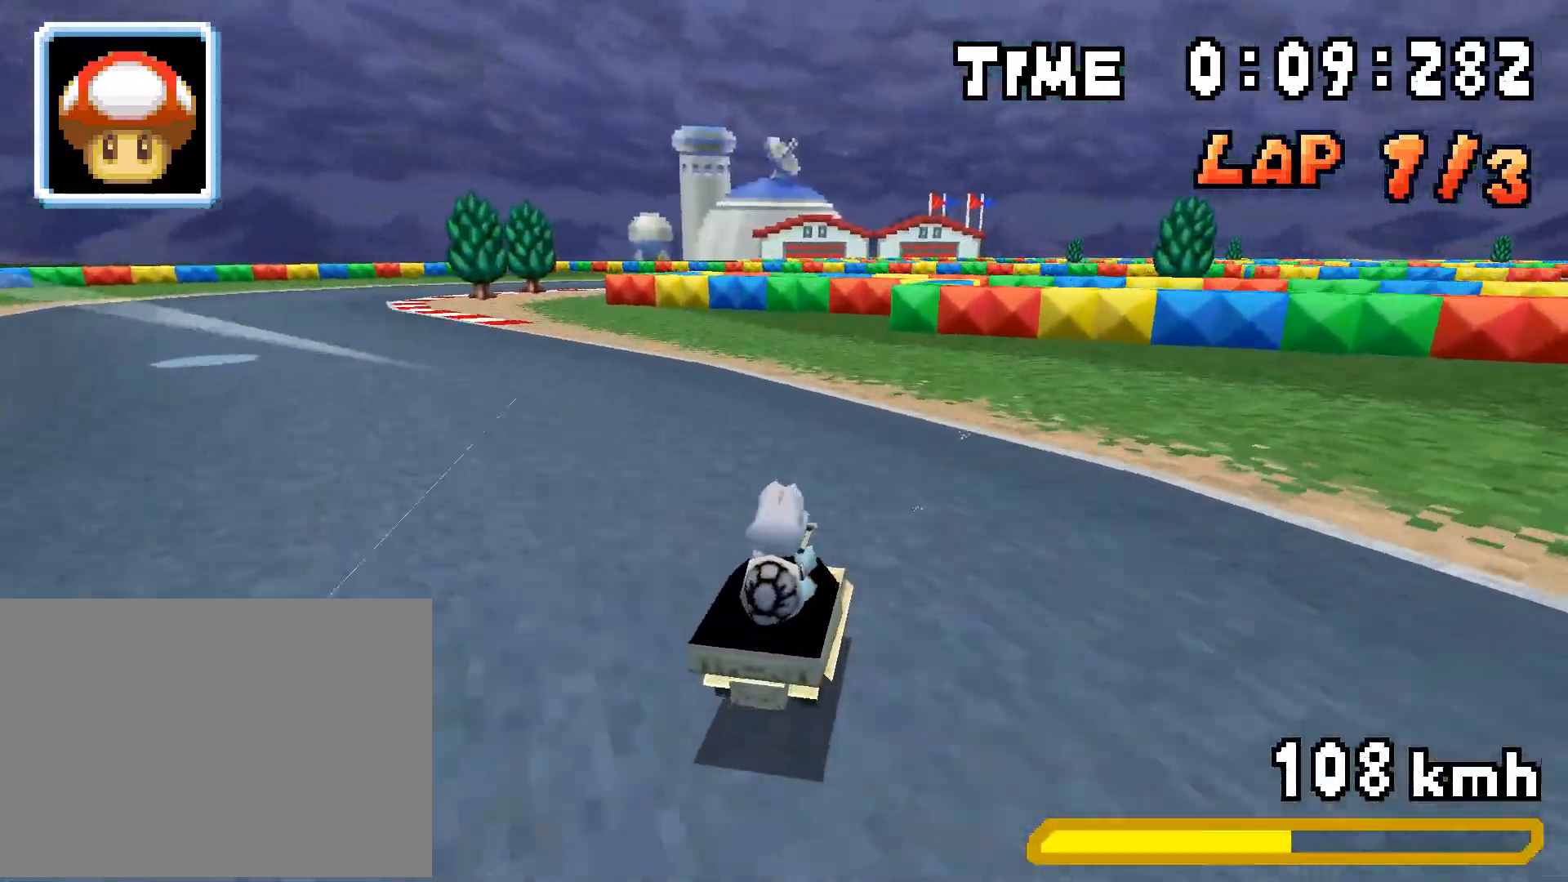
{"buttons": ["A", "R1", "DPAD_LEFT"], "events": [[67, "DPAD_RIGHT", "up"], [100, "DPAD_LEFT", "down"], [250, "DPAD_LEFT", "up"], [301, "DPAD_RIGHT", "down"], [451, "DPAD_RIGHT", "up"], [501, "DPAD_LEFT", "down"]]}